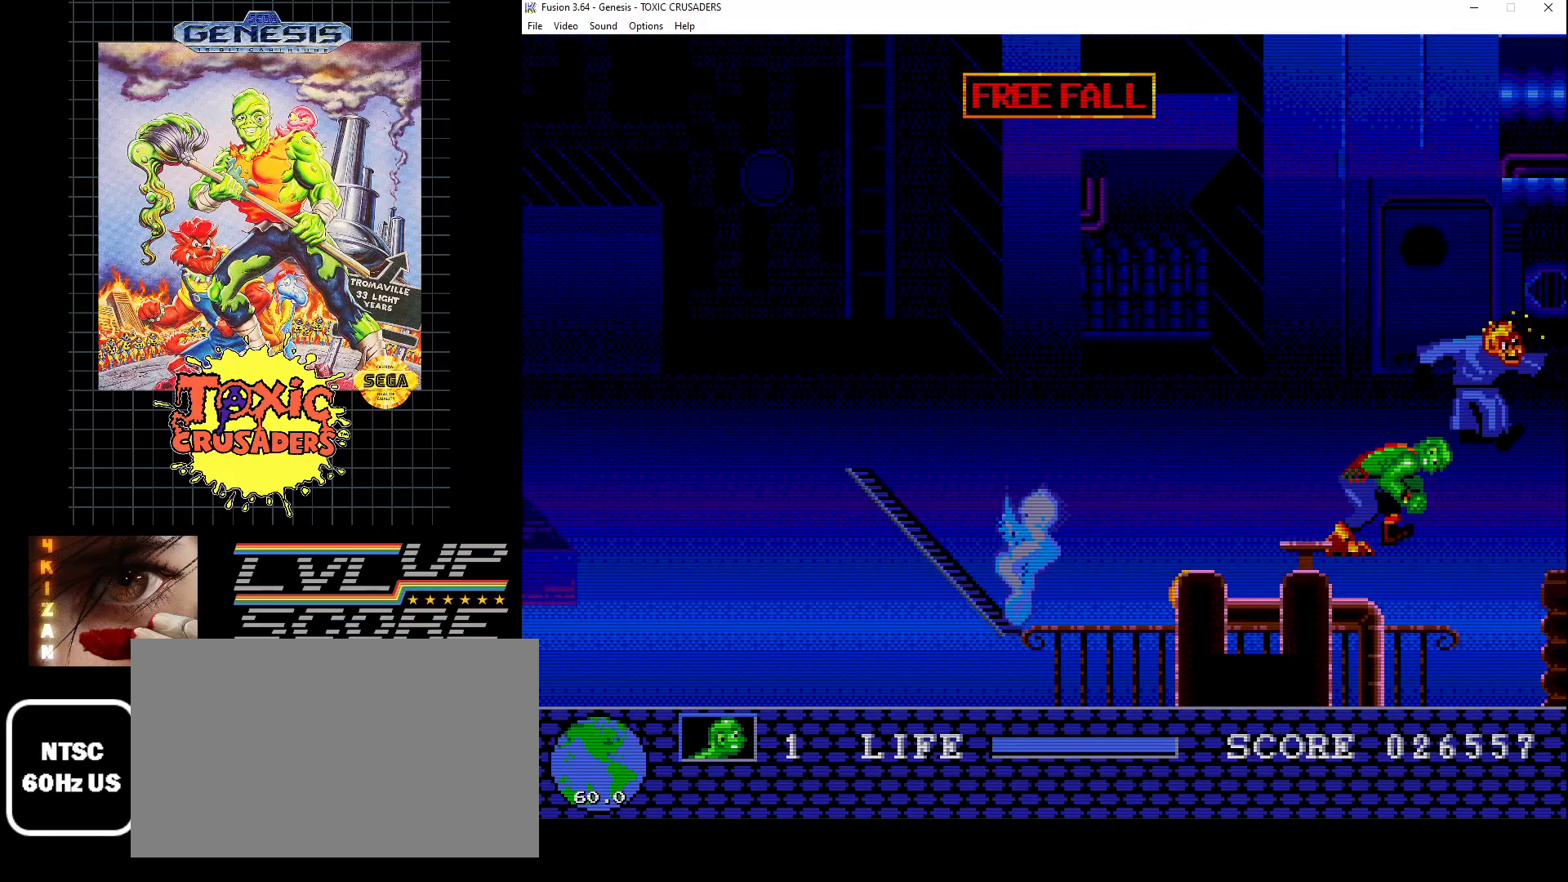
Gameplay with a controller (Xbox layout); each line is a JSON object with the inputs held at the frame after it. "events" lists button and stick changes between this image and that frame as [ms after this image, input, new state], when the widget could be followed in between. Not read: L1 L2 L3 R1 R2 R3.
{"buttons": ["B", "DPAD_UP"], "events": [[17, "DPAD_UP", "down"], [333, "B", "down"], [417, "B", "up"], [500, "B", "down"]]}
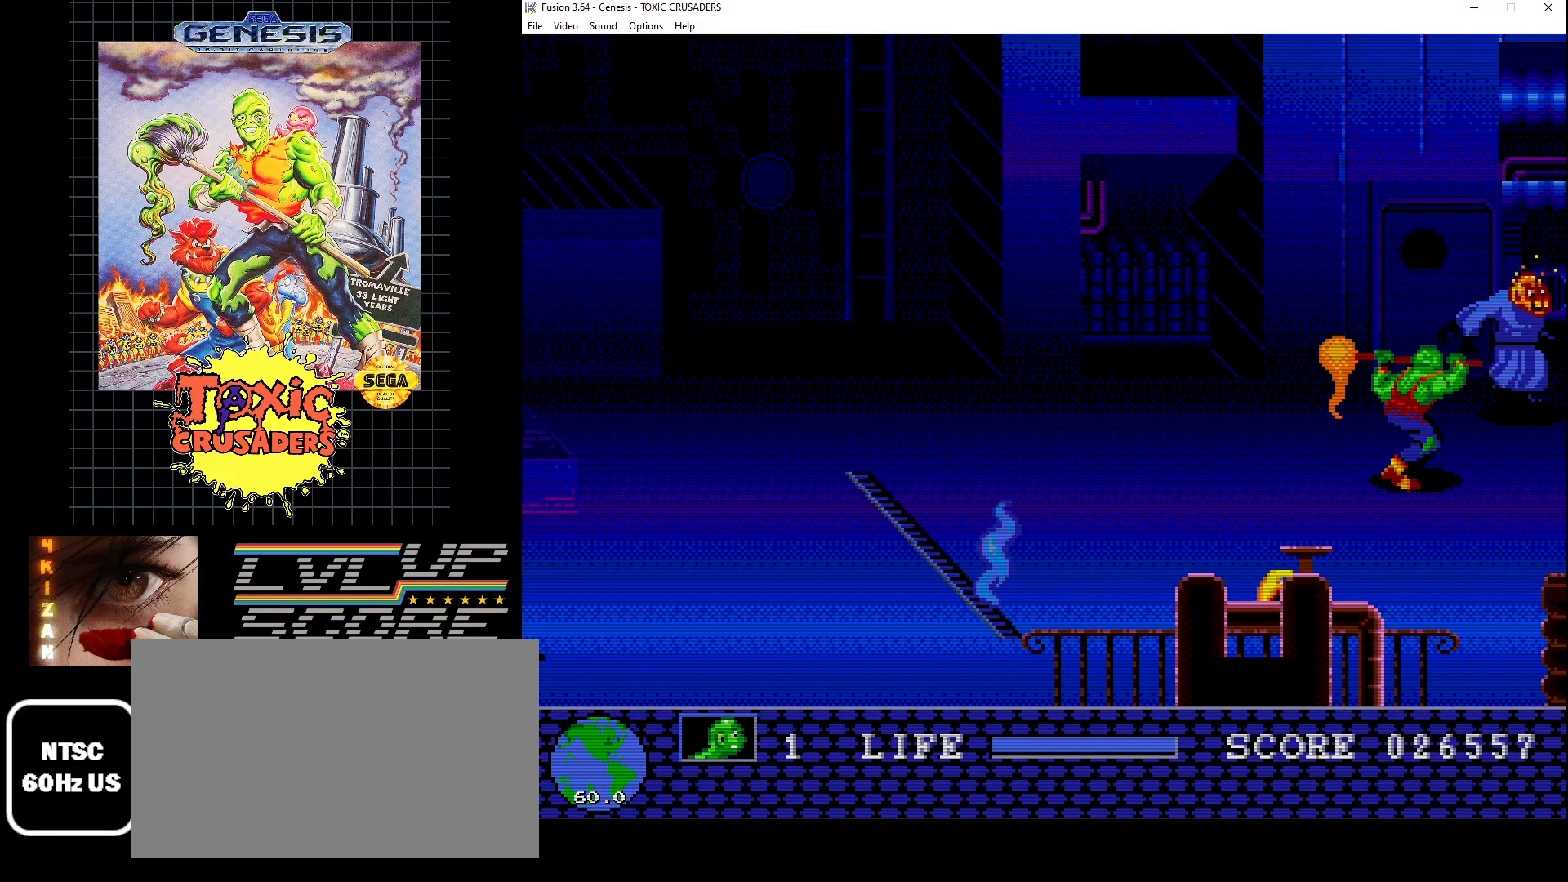
{"buttons": ["DPAD_UP"], "events": [[83, "B", "up"], [183, "B", "down"], [250, "B", "up"], [350, "B", "down"], [433, "B", "up"]]}
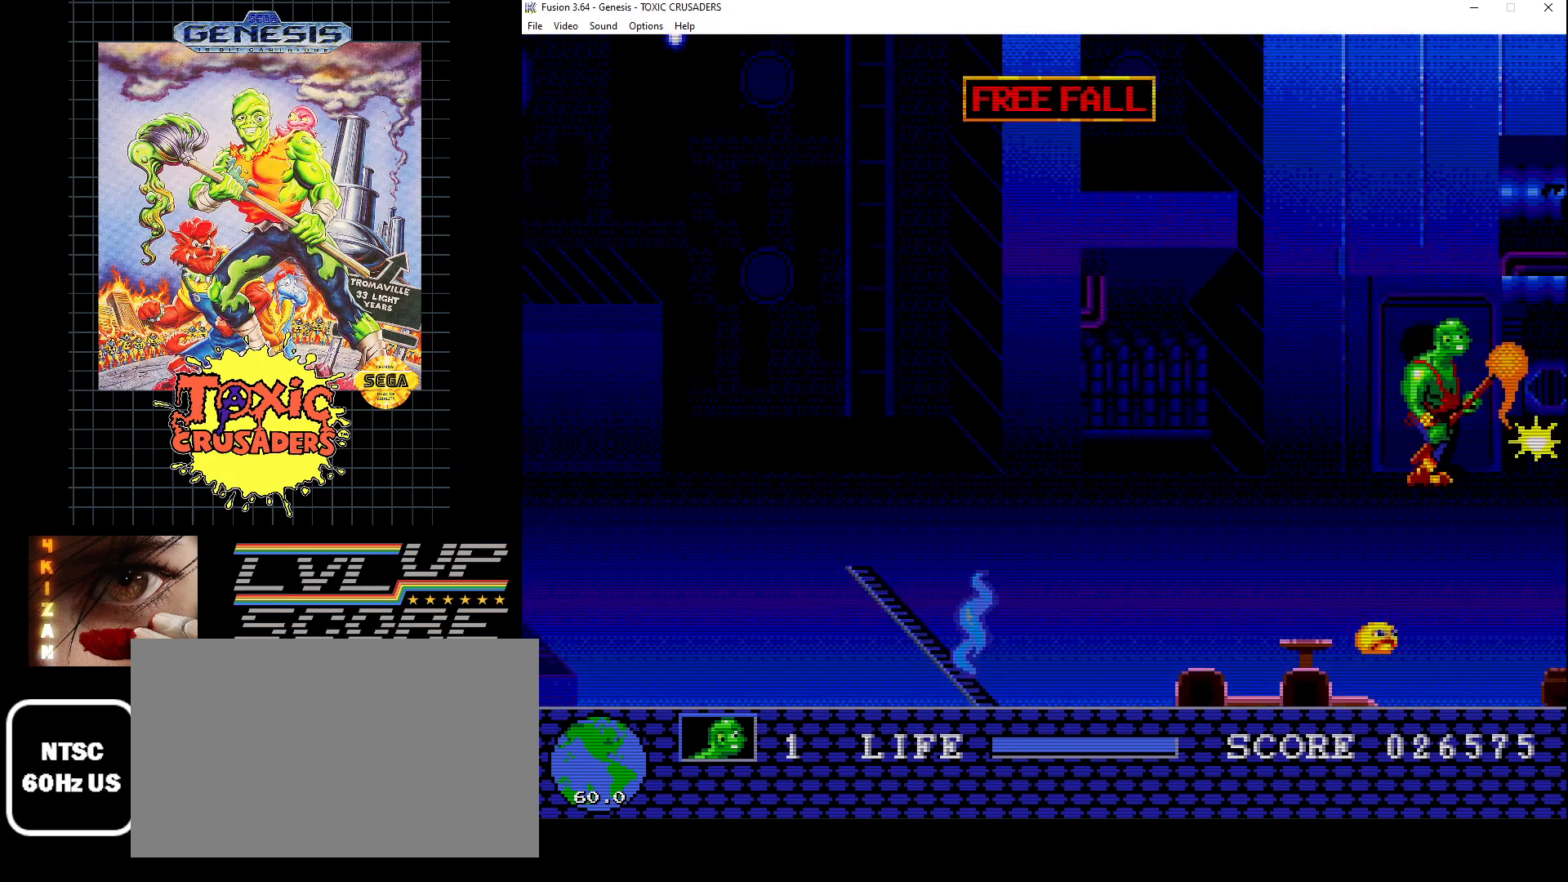
{"buttons": ["DPAD_DOWN"], "events": [[17, "B", "down"], [117, "B", "up"], [117, "DPAD_UP", "up"], [183, "B", "down"], [283, "B", "up"], [383, "B", "down"], [417, "DPAD_DOWN", "down"], [467, "B", "up"]]}
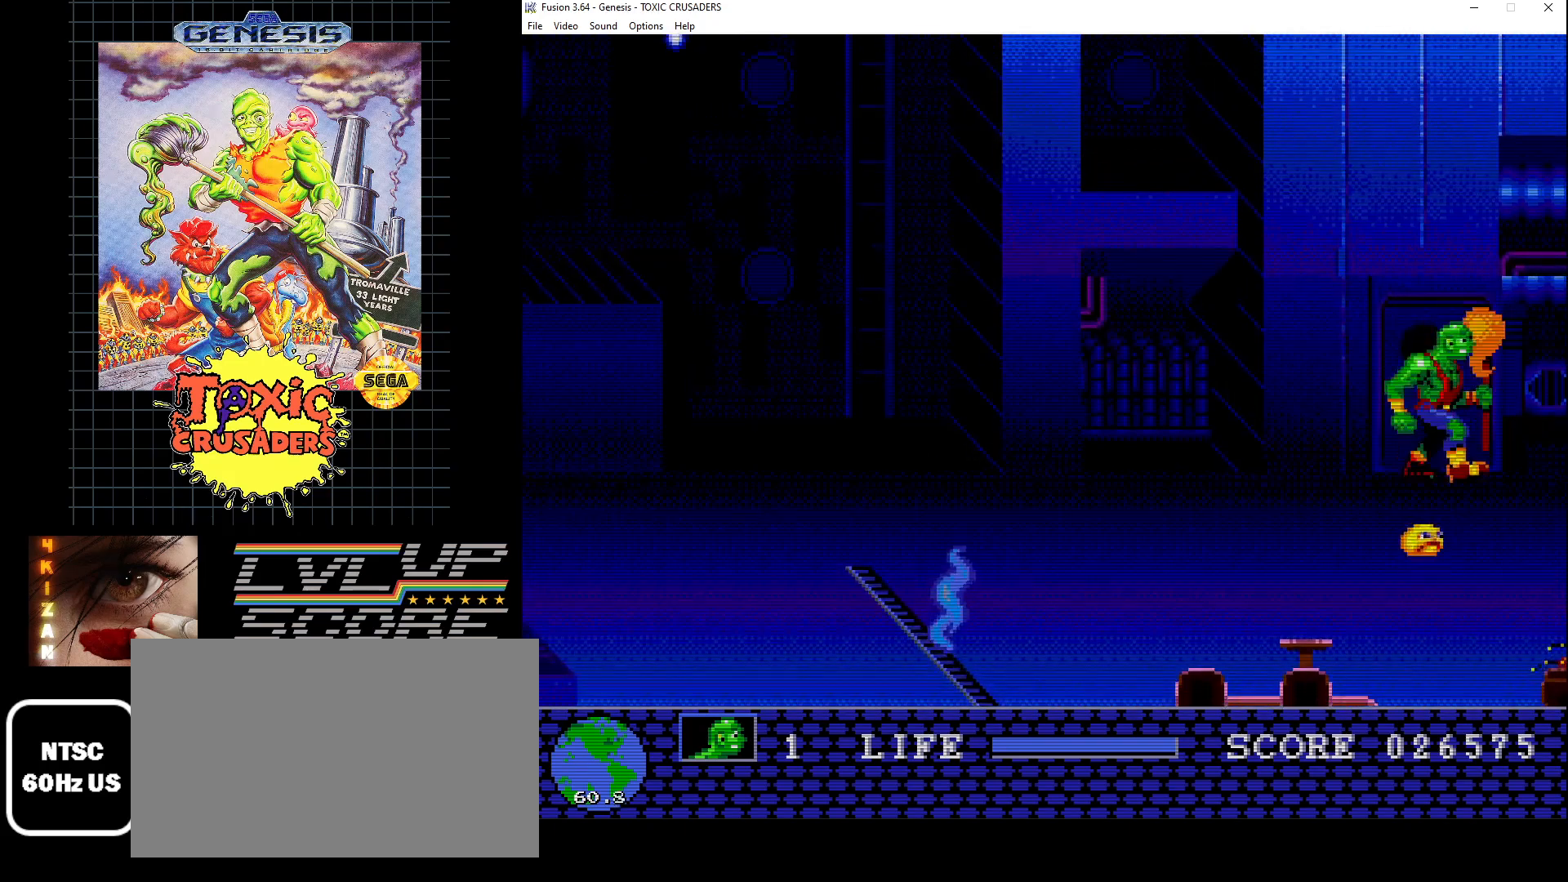
{"buttons": ["B", "DPAD_DOWN"], "events": [[50, "B", "down"], [167, "B", "up"], [250, "B", "down"], [367, "B", "up"], [450, "B", "down"]]}
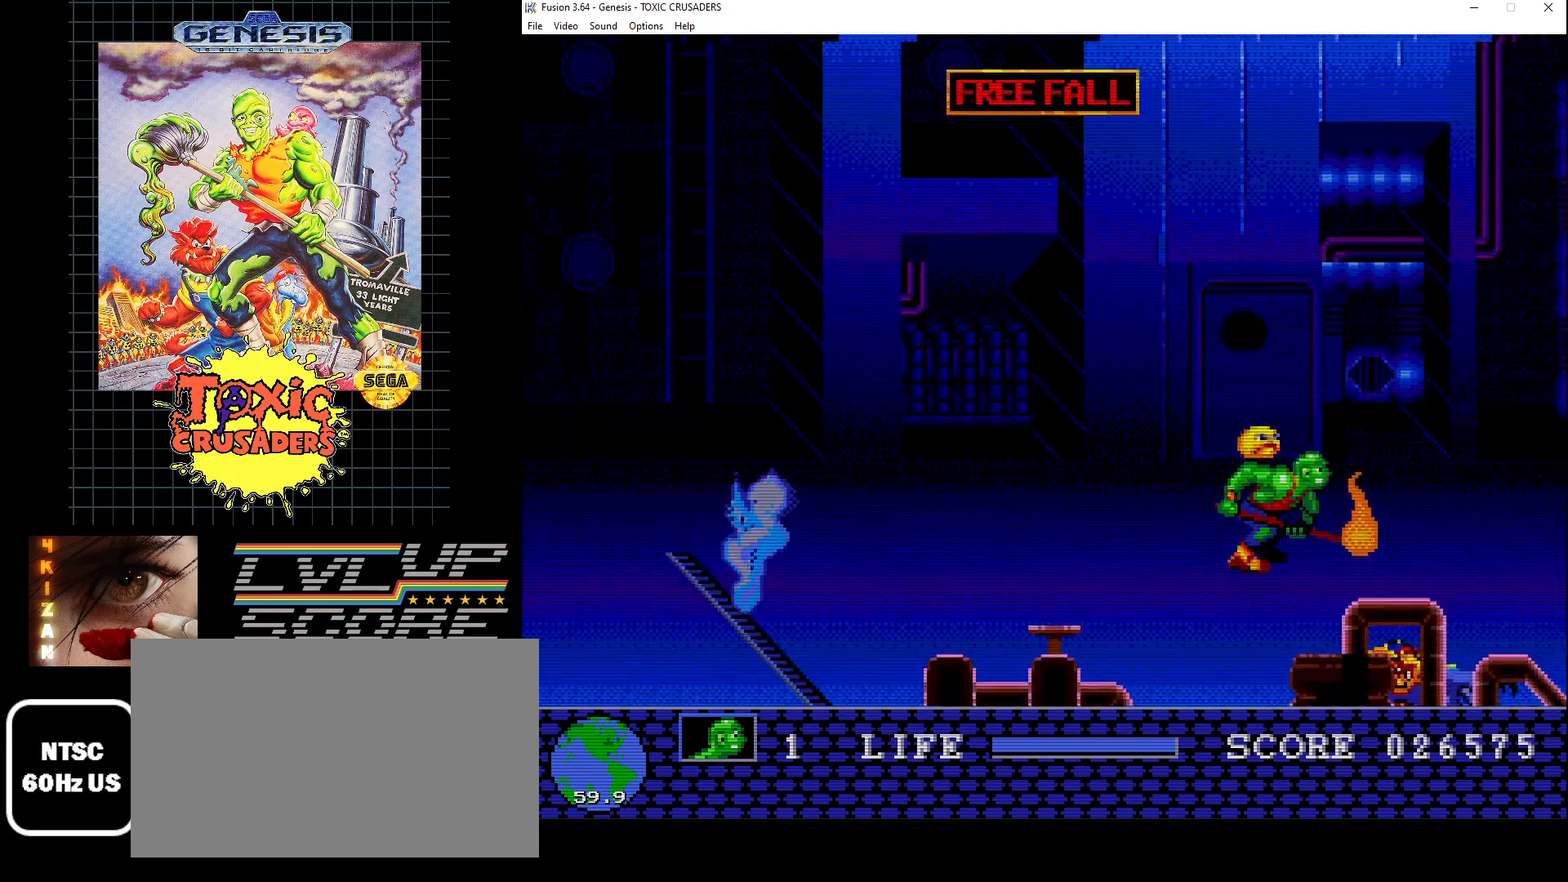
{"buttons": ["DPAD_DOWN"], "events": [[33, "B", "up"], [150, "B", "down"], [233, "B", "up"], [333, "B", "down"], [417, "B", "up"]]}
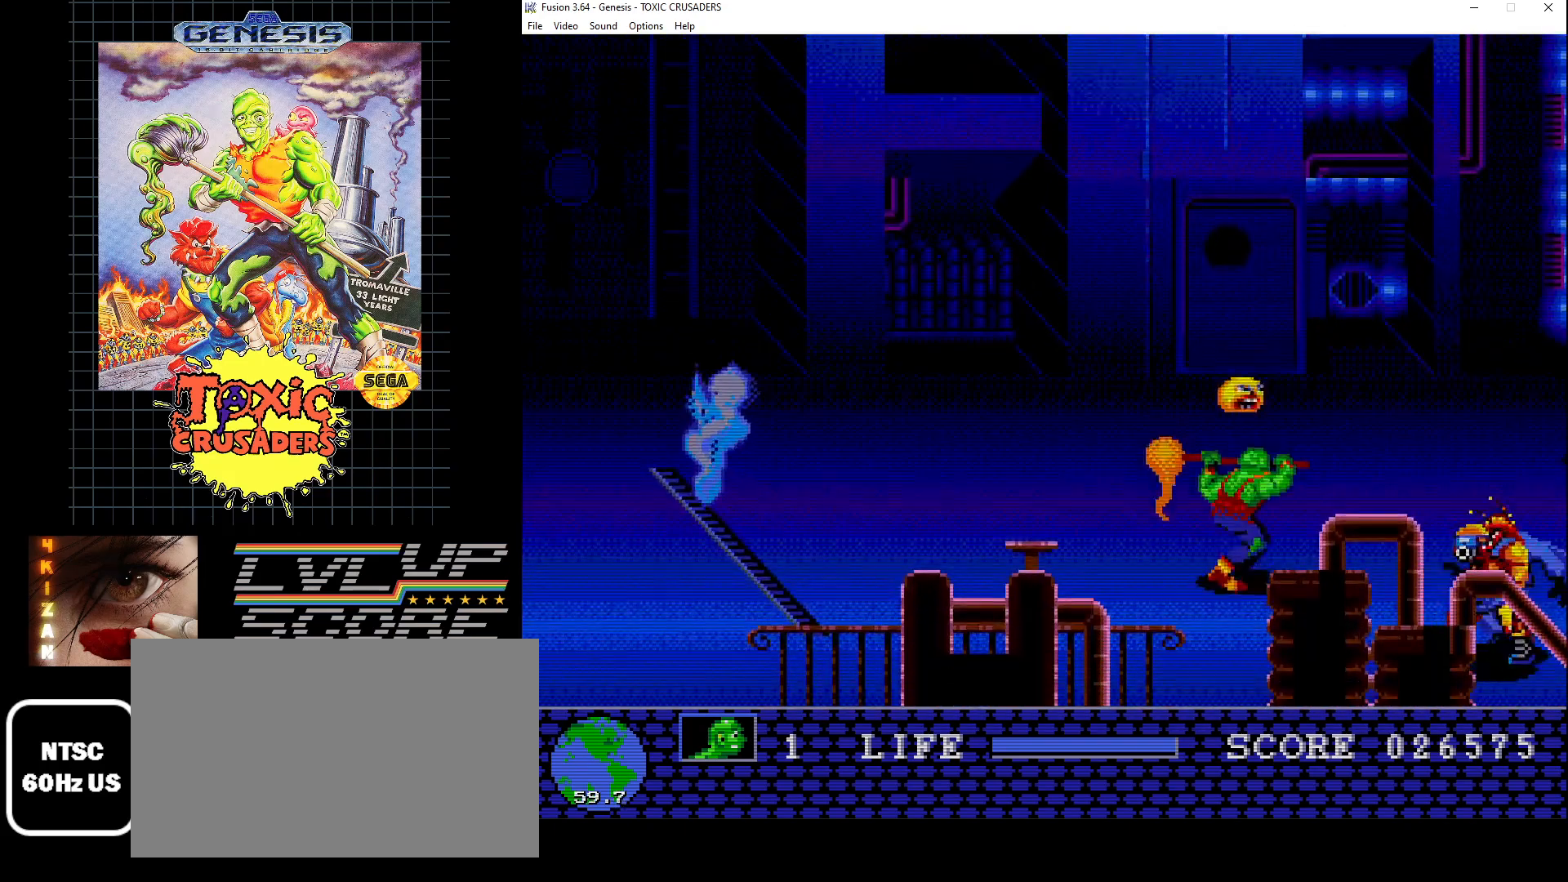
{"buttons": [], "events": [[17, "B", "down"], [33, "DPAD_RIGHT", "down"], [100, "B", "up"], [183, "B", "down"], [183, "DPAD_DOWN", "up"], [283, "B", "up"], [350, "DPAD_RIGHT", "up"], [367, "B", "down"], [467, "B", "up"]]}
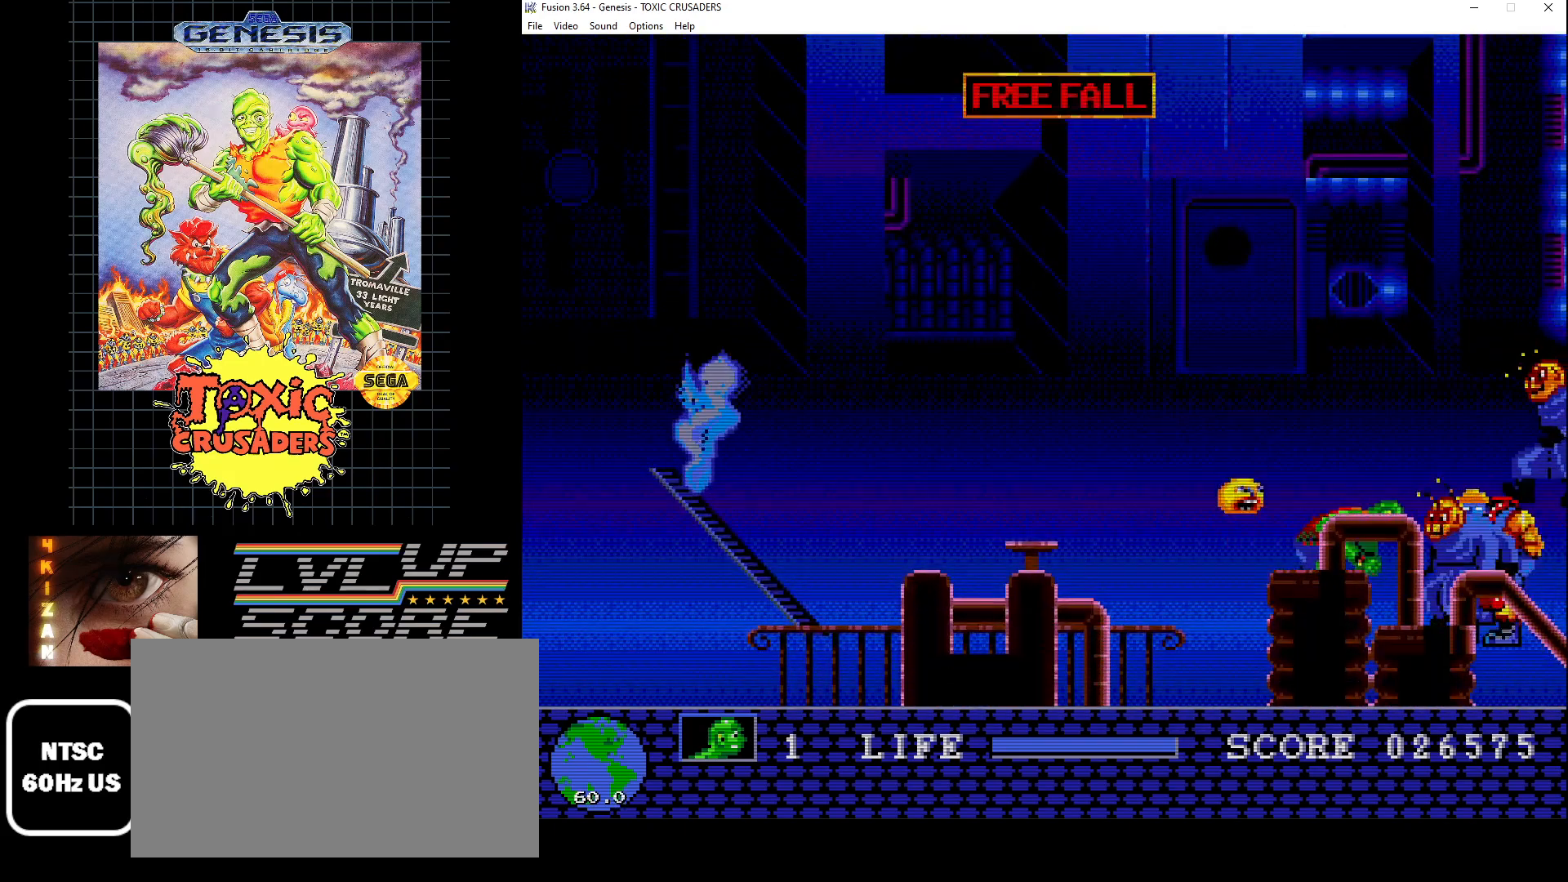
{"buttons": [], "events": [[33, "B", "down"], [150, "B", "up"], [217, "B", "down"], [317, "B", "up"], [383, "B", "down"], [483, "B", "up"]]}
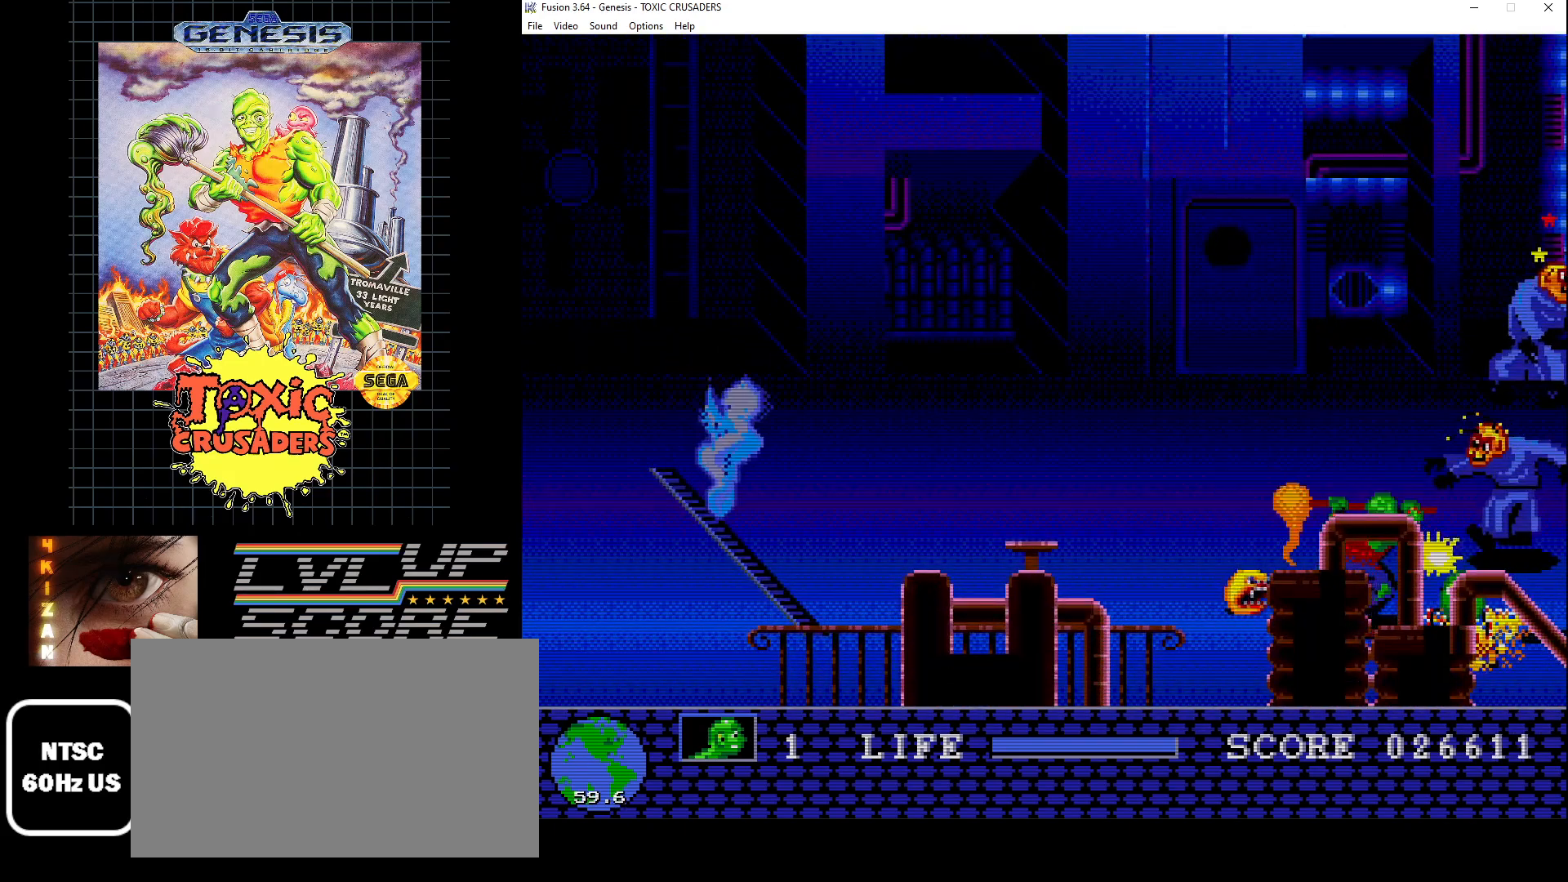
{"buttons": ["B"], "events": [[67, "B", "down"], [167, "B", "up"], [250, "B", "down"], [317, "B", "up"], [433, "B", "down"]]}
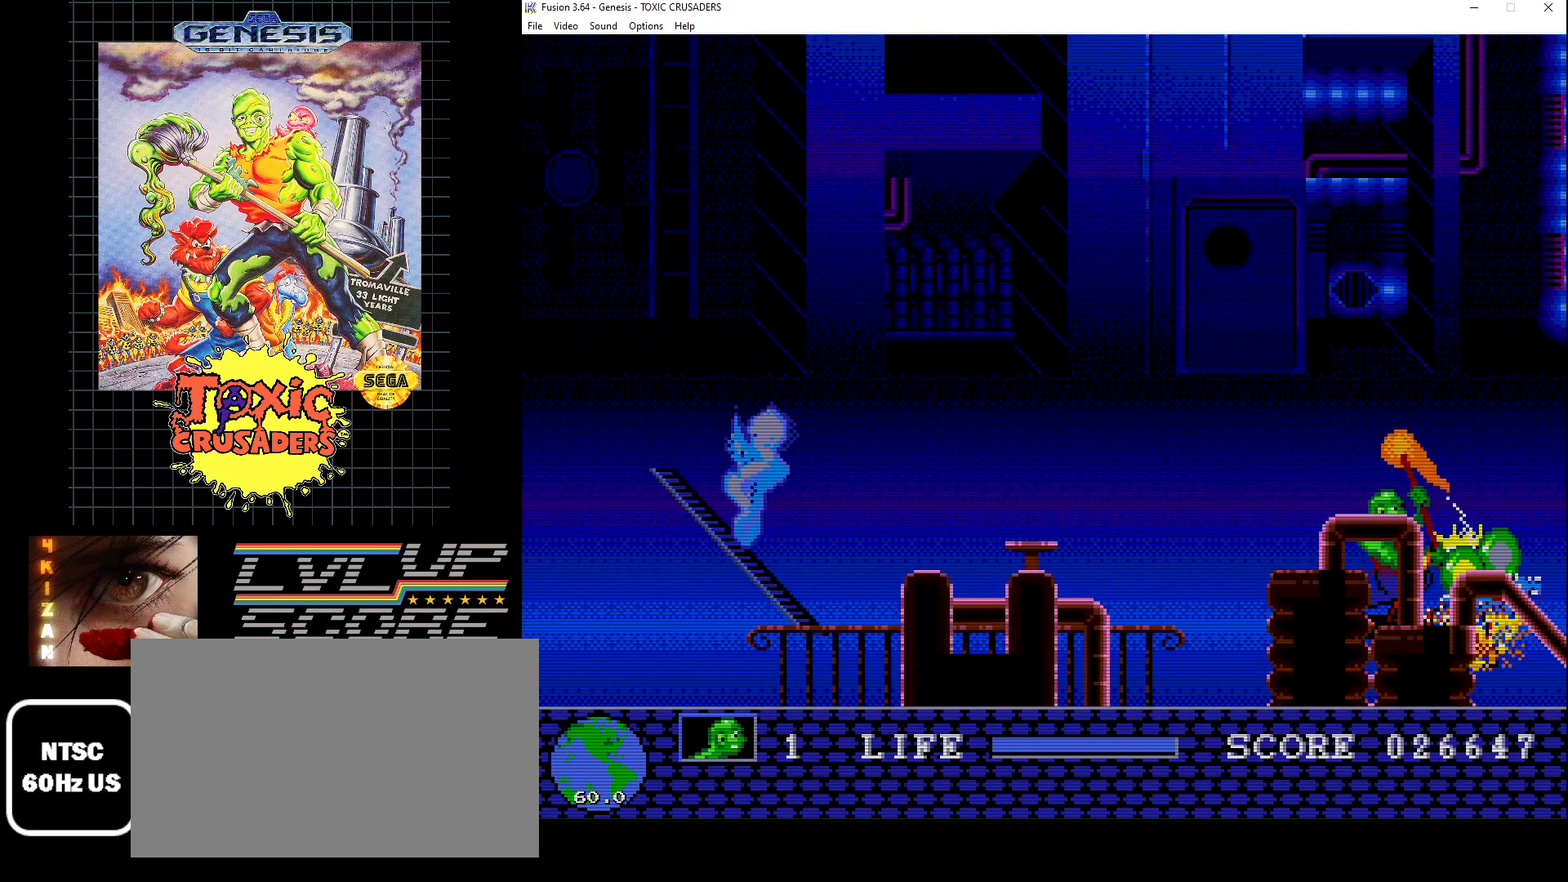
{"buttons": ["B", "DPAD_RIGHT"], "events": [[17, "B", "up"], [100, "B", "down"], [200, "B", "up"], [283, "B", "down"], [350, "B", "up"], [467, "B", "down"], [467, "DPAD_RIGHT", "down"]]}
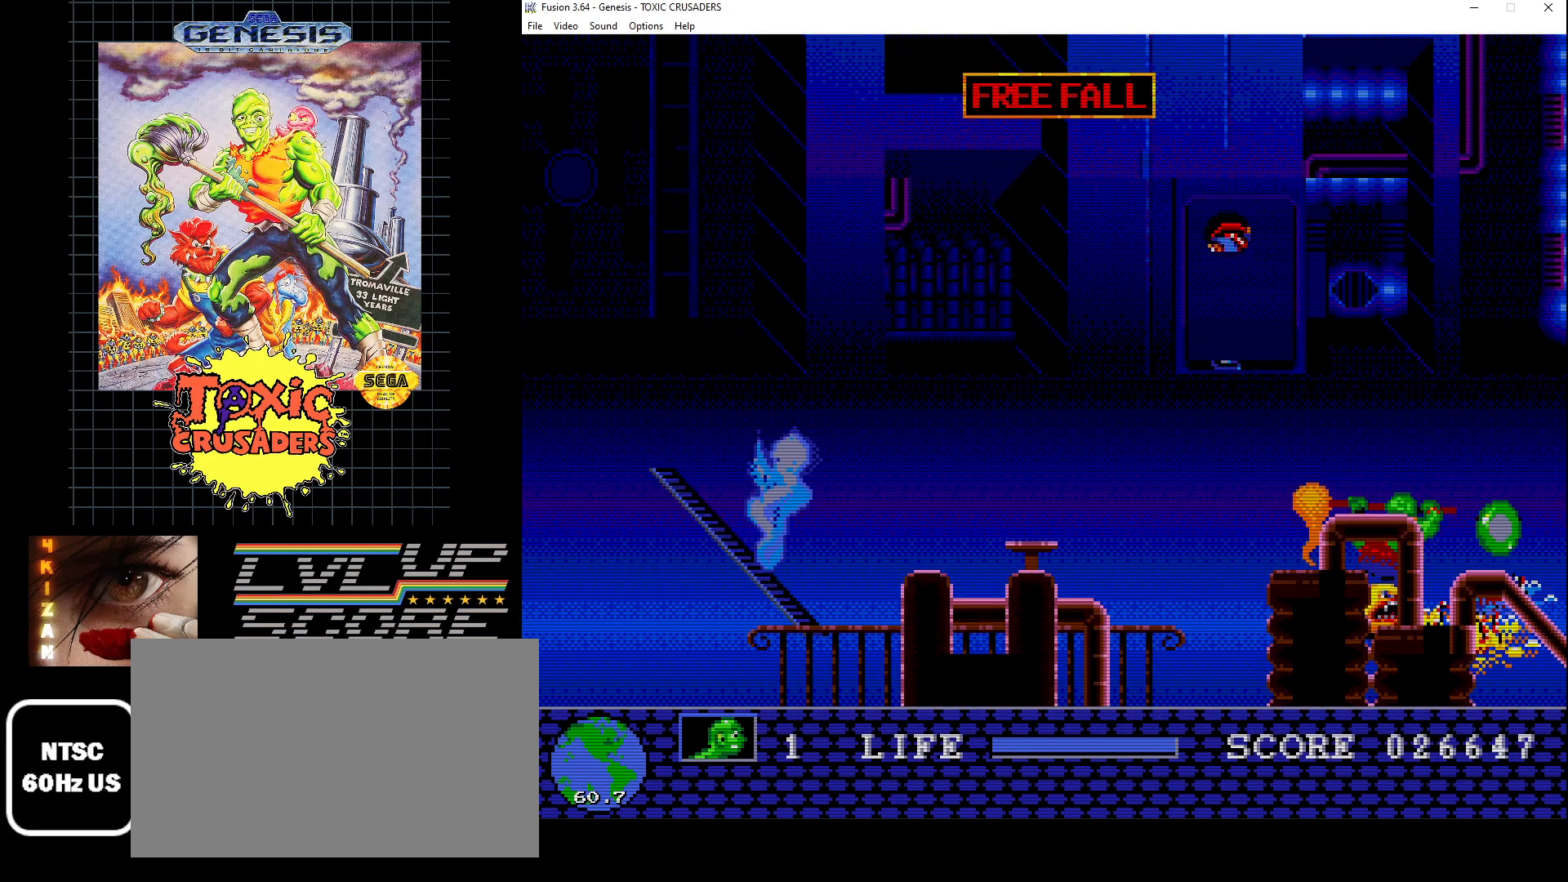
{"buttons": ["DPAD_RIGHT"], "events": [[67, "B", "up"]]}
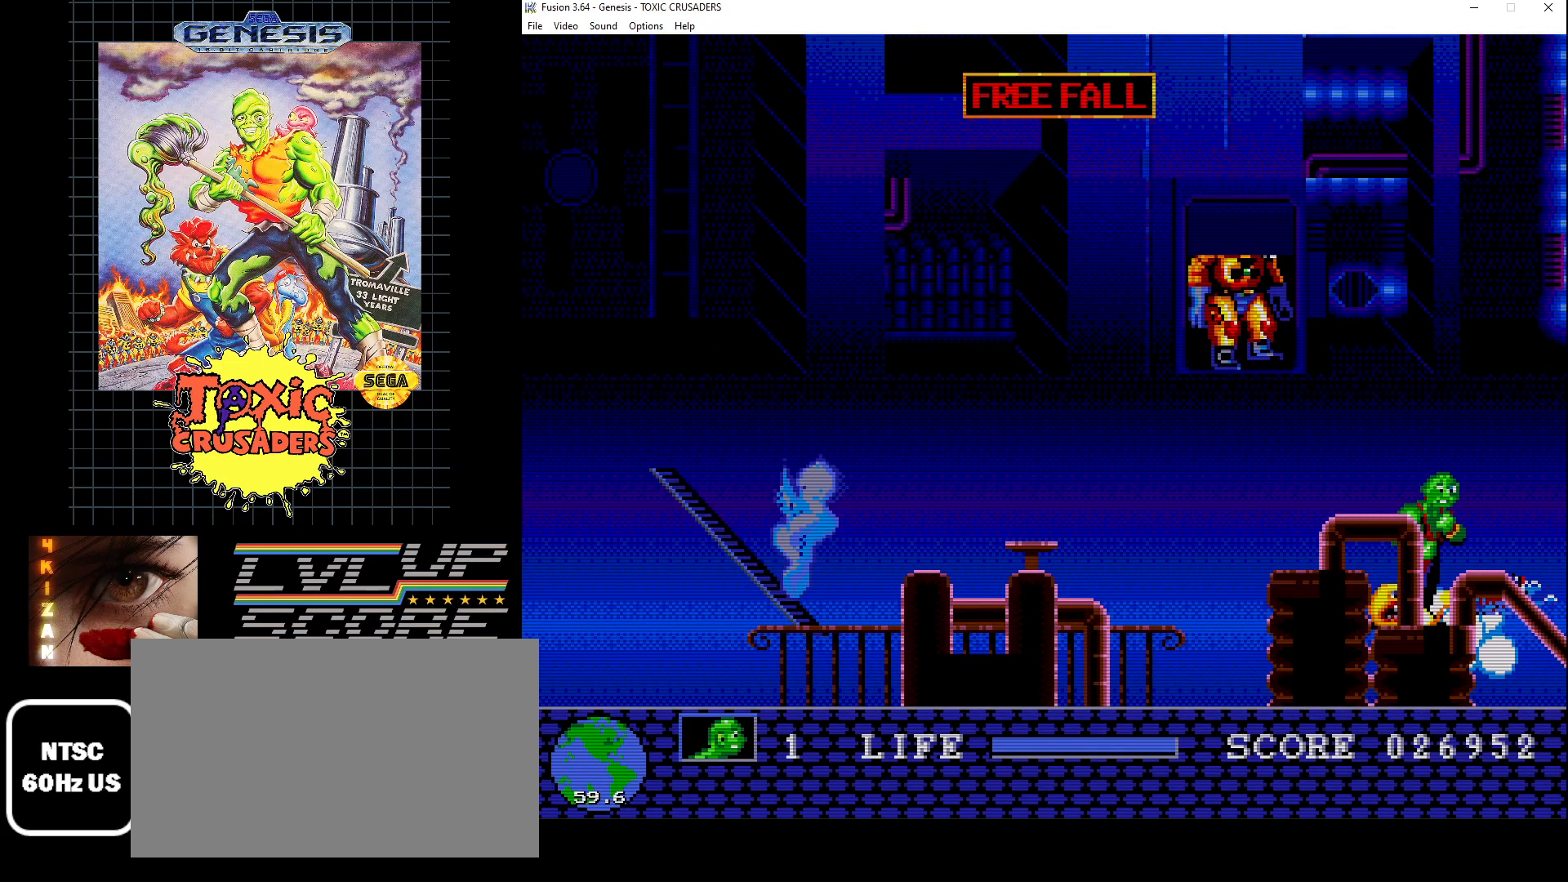
{"buttons": [], "events": [[317, "DPAD_RIGHT", "up"]]}
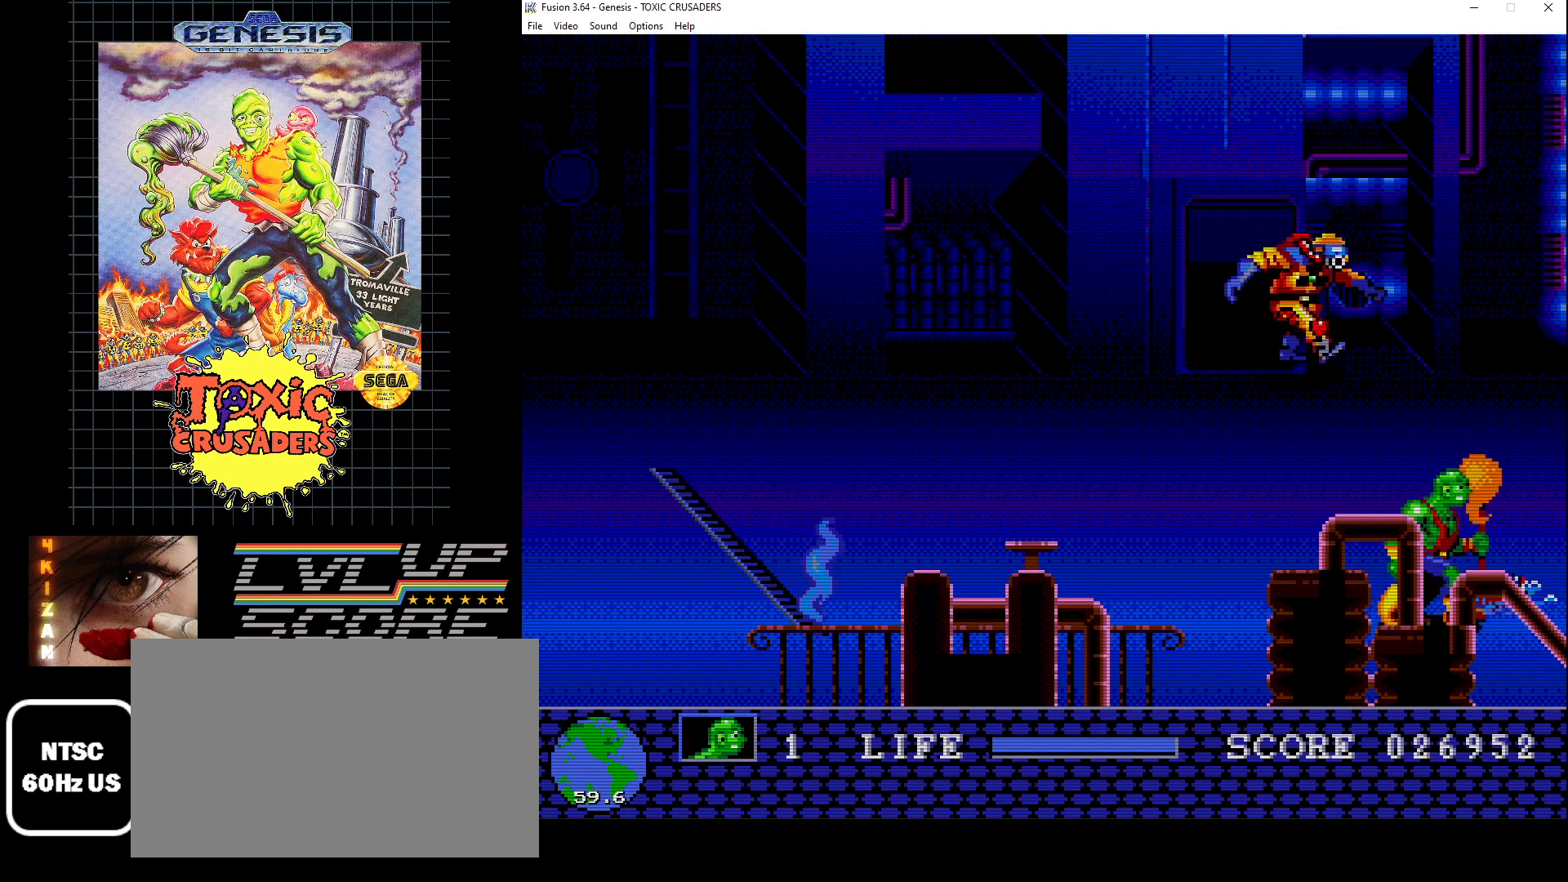
{"buttons": ["DPAD_UP", "DPAD_LEFT"], "events": [[33, "DPAD_RIGHT", "down"], [150, "DPAD_RIGHT", "up"], [150, "DPAD_UP", "down"], [183, "DPAD_LEFT", "down"]]}
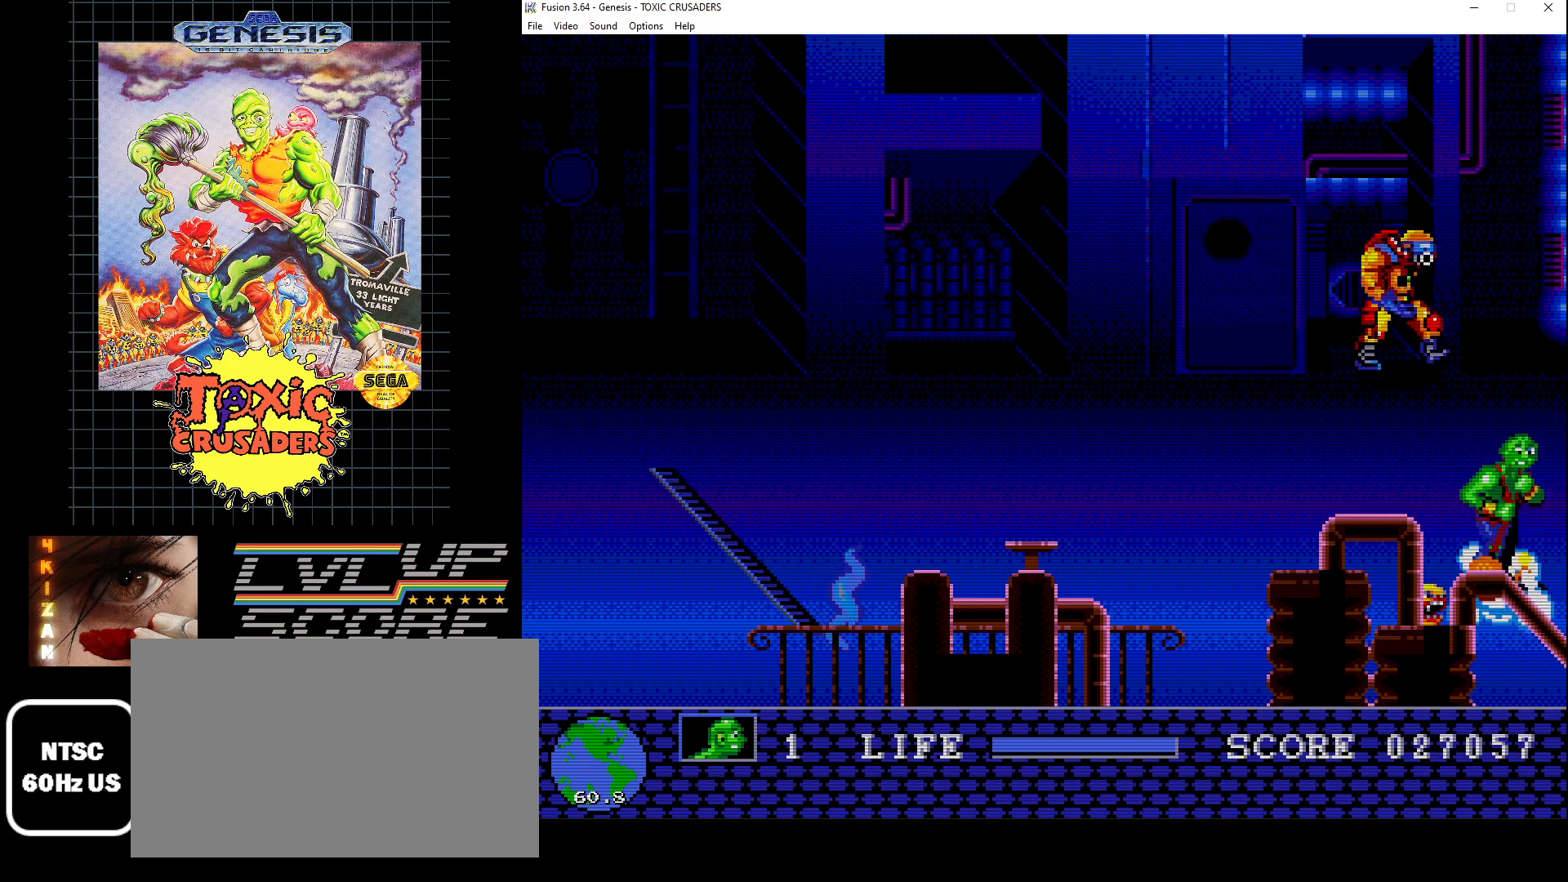
{"buttons": ["DPAD_UP", "DPAD_LEFT"], "events": [[33, "DPAD_UP", "up"], [333, "DPAD_UP", "down"]]}
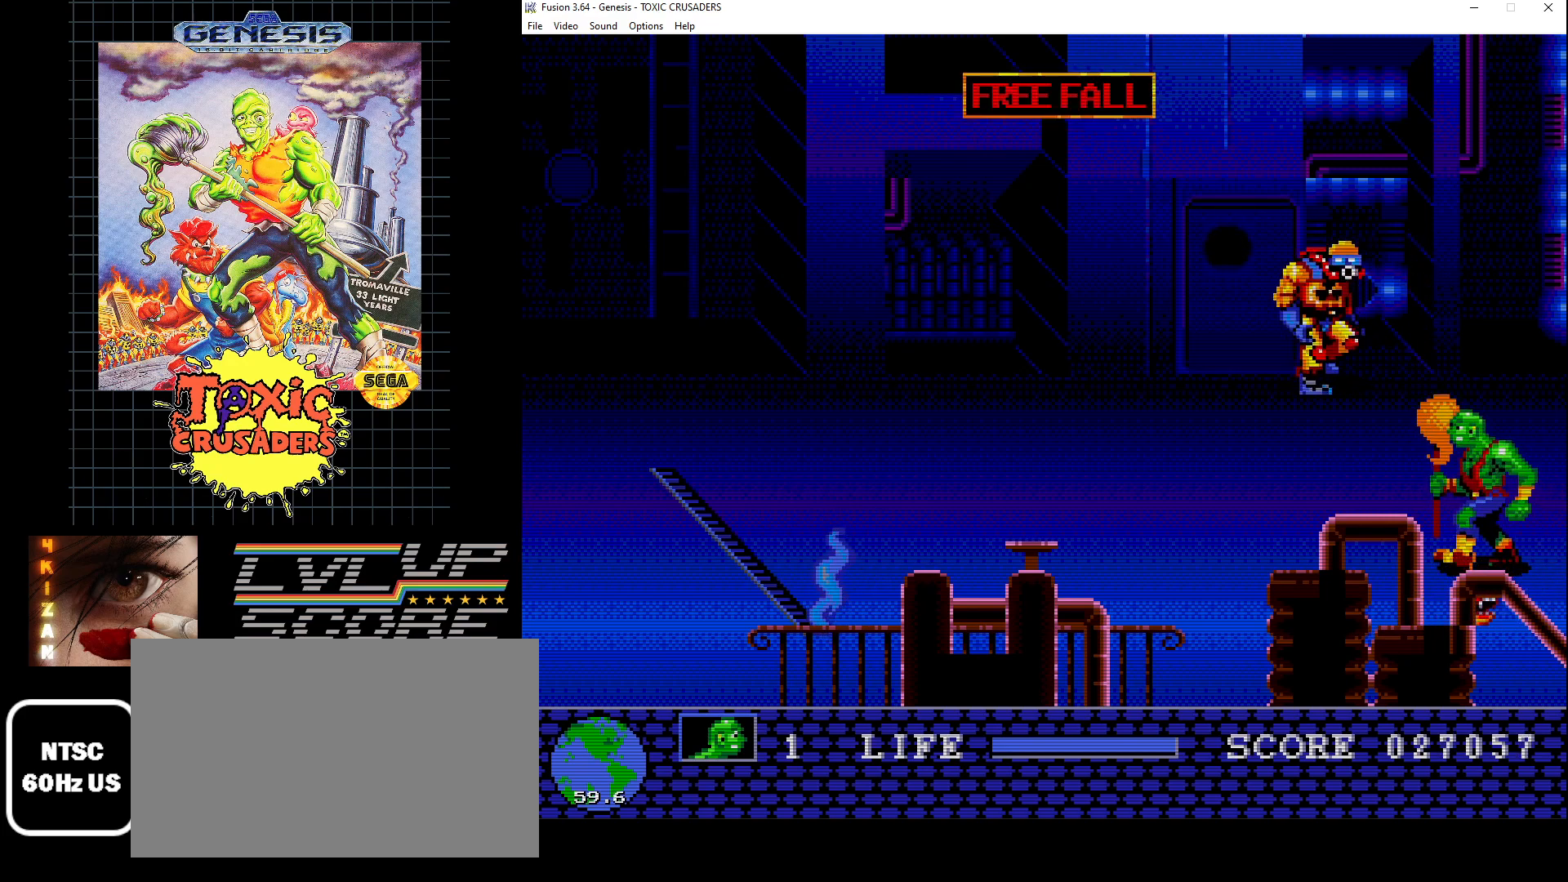
{"buttons": ["DPAD_UP", "DPAD_LEFT"], "events": [[83, "DPAD_LEFT", "up"], [250, "DPAD_LEFT", "down"], [367, "B", "down"], [450, "B", "up"]]}
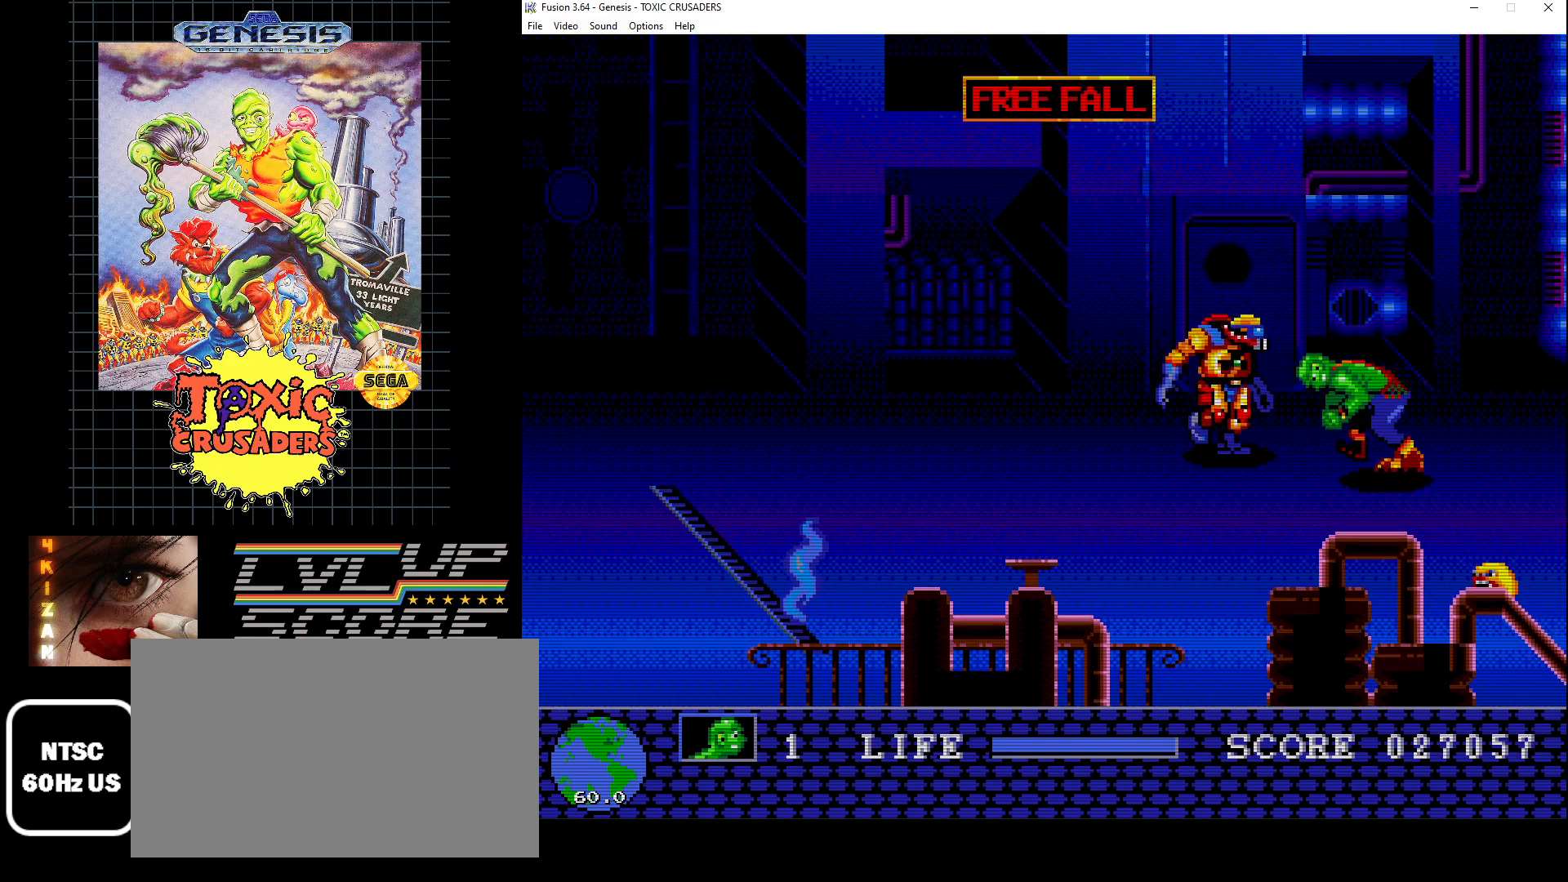
{"buttons": [], "events": [[33, "B", "down"], [50, "DPAD_UP", "up"], [67, "DPAD_UP", "down"], [117, "B", "up"], [167, "DPAD_UP", "up"], [200, "B", "down"], [200, "DPAD_LEFT", "up"], [267, "B", "up"], [367, "B", "down"], [450, "B", "up"]]}
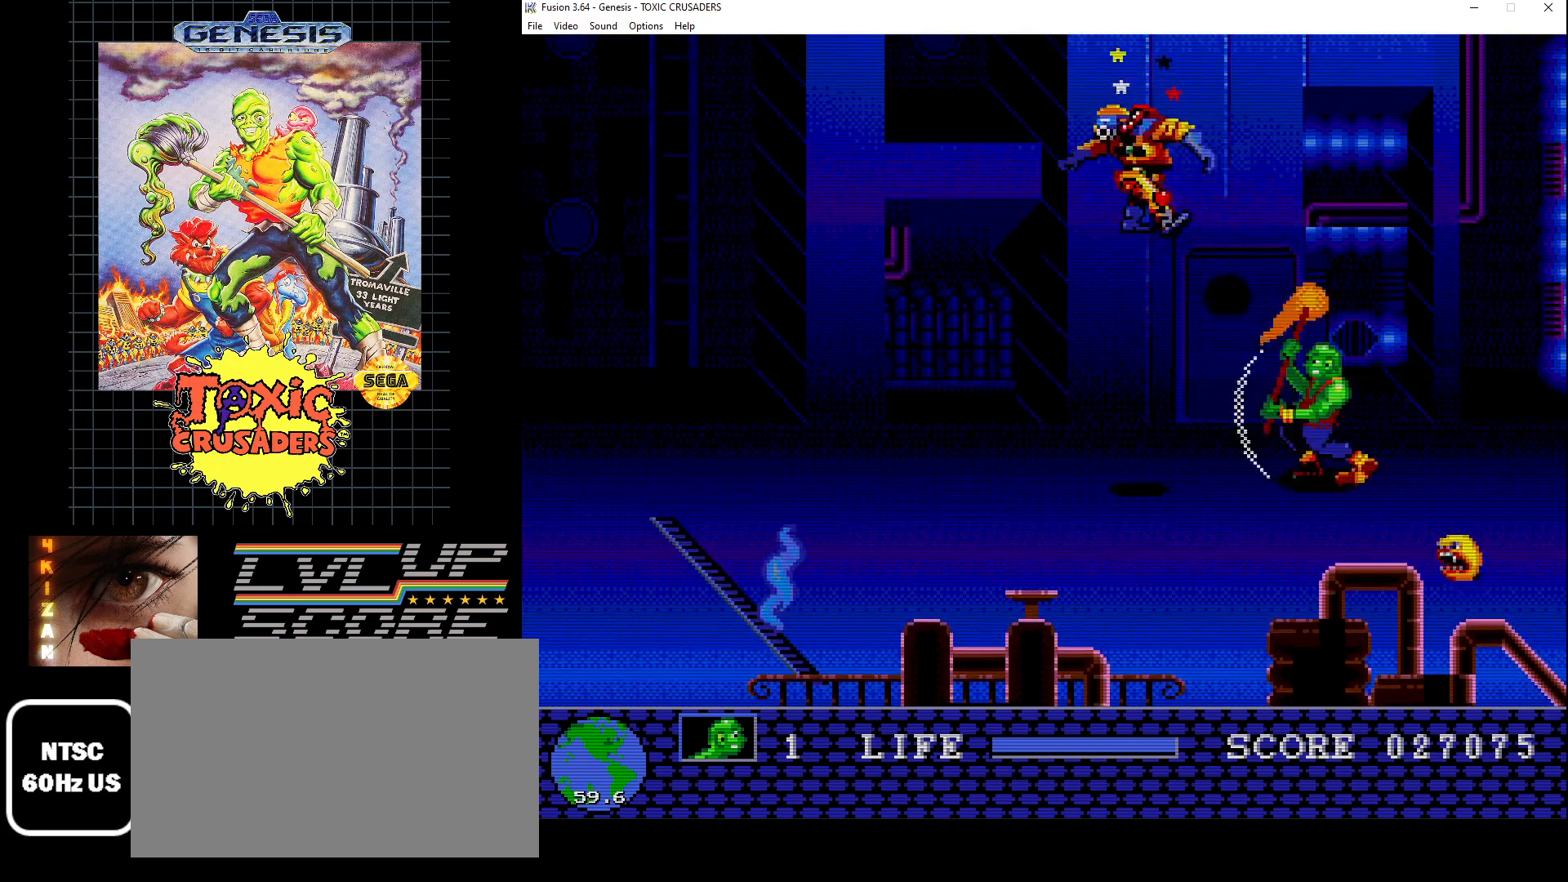
{"buttons": ["DPAD_LEFT"], "events": [[33, "B", "down"], [117, "B", "up"], [133, "DPAD_LEFT", "down"], [217, "B", "down"], [283, "B", "up"], [383, "B", "down"], [467, "B", "up"]]}
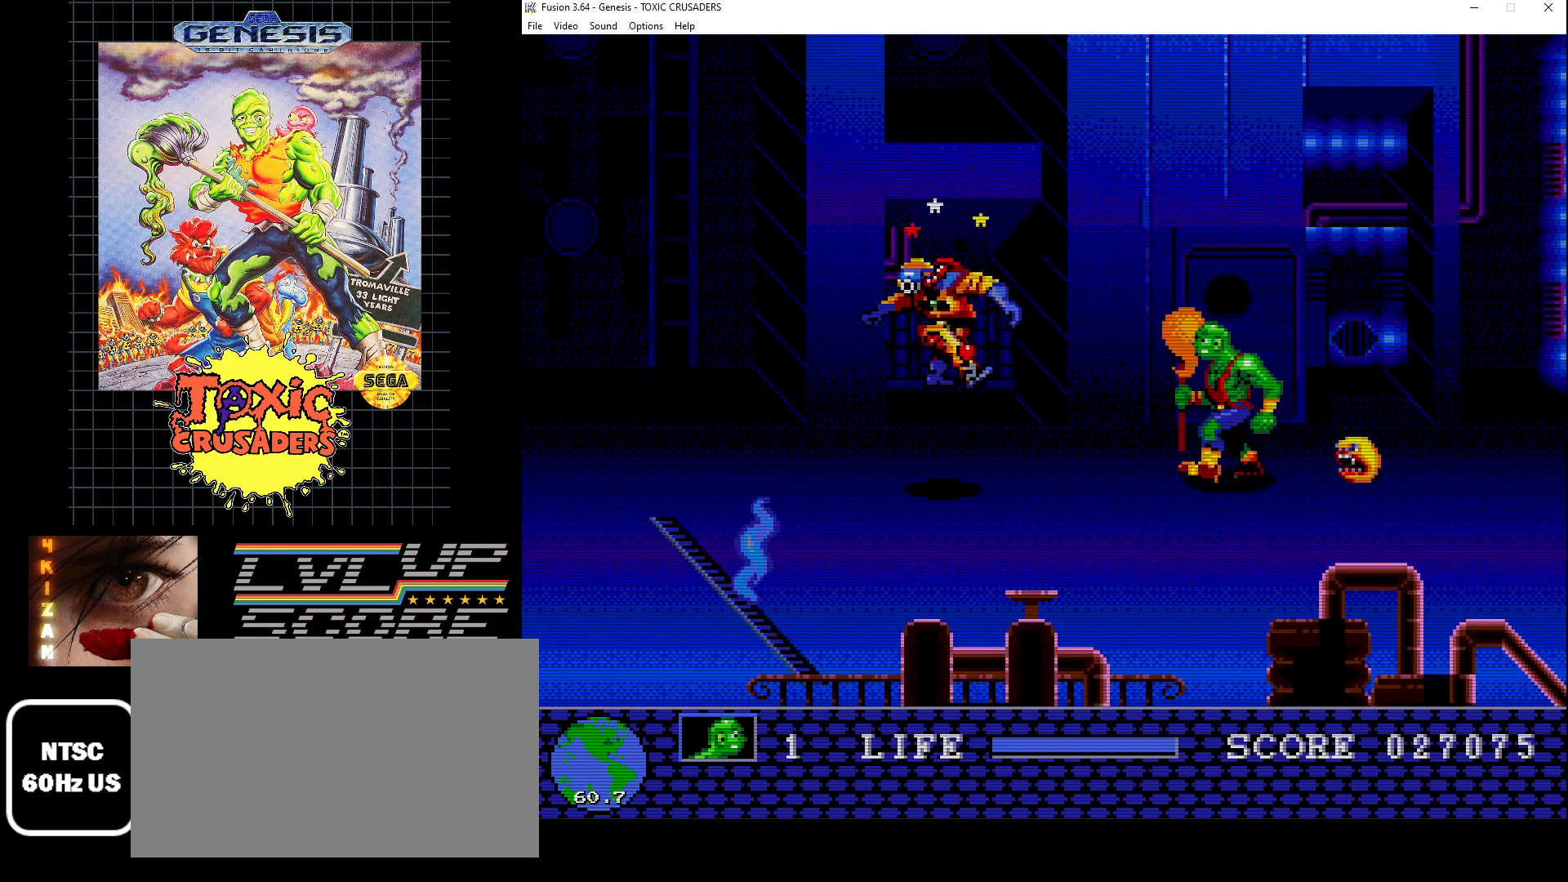
{"buttons": [], "events": [[67, "B", "down"], [133, "B", "up"], [217, "B", "down"], [300, "B", "up"], [400, "B", "down"], [433, "DPAD_LEFT", "up"], [467, "B", "up"]]}
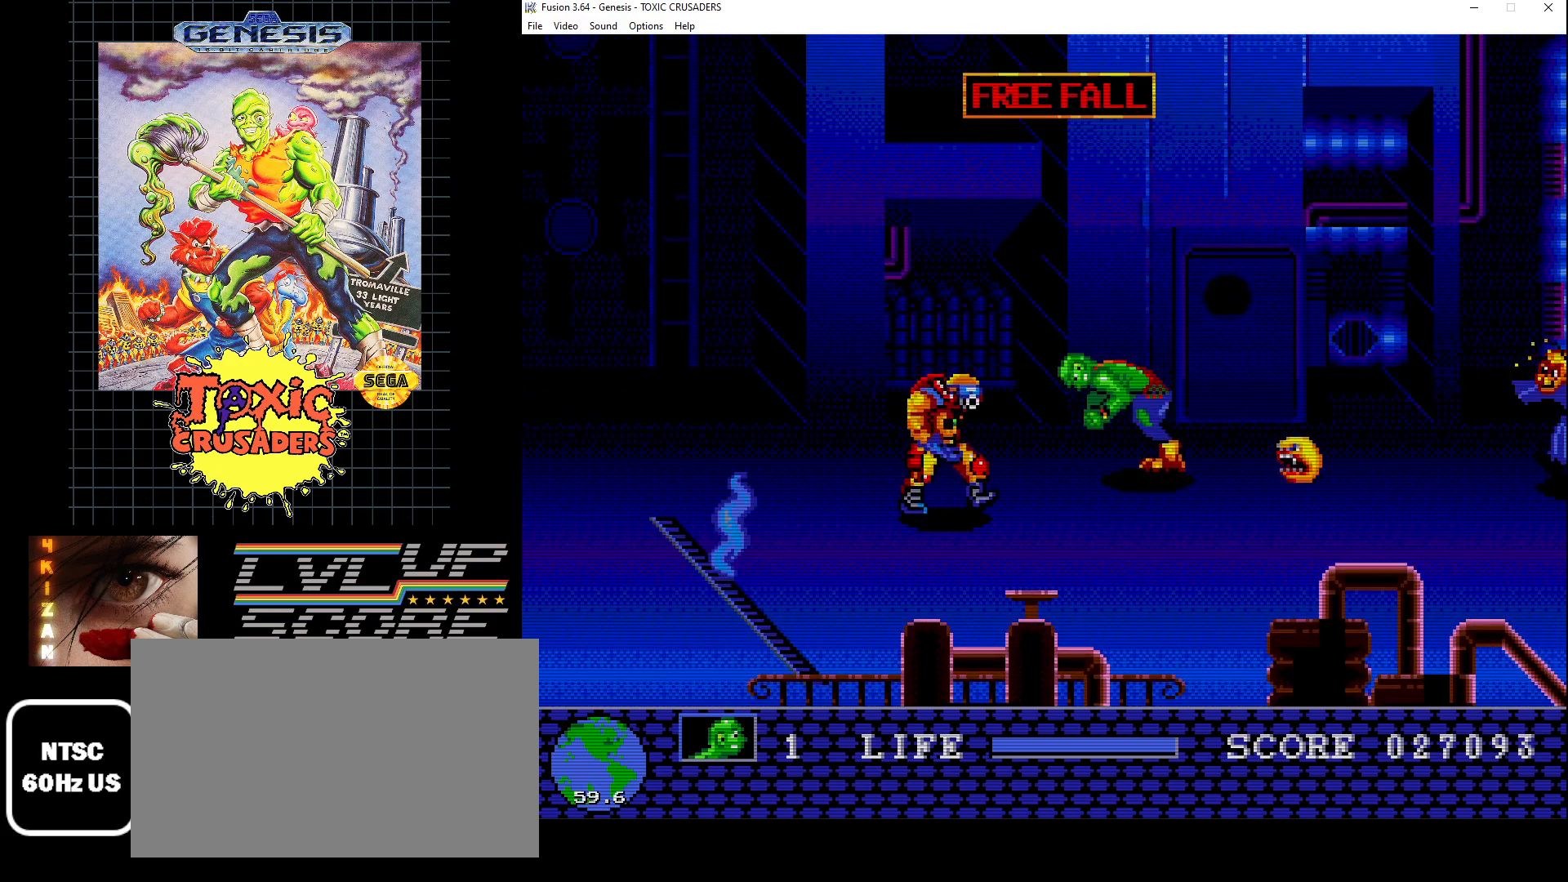
{"buttons": ["B", "DPAD_DOWN"], "events": [[83, "B", "down"], [167, "B", "up"], [200, "DPAD_DOWN", "down"], [267, "B", "down"], [317, "B", "up"], [417, "B", "down"]]}
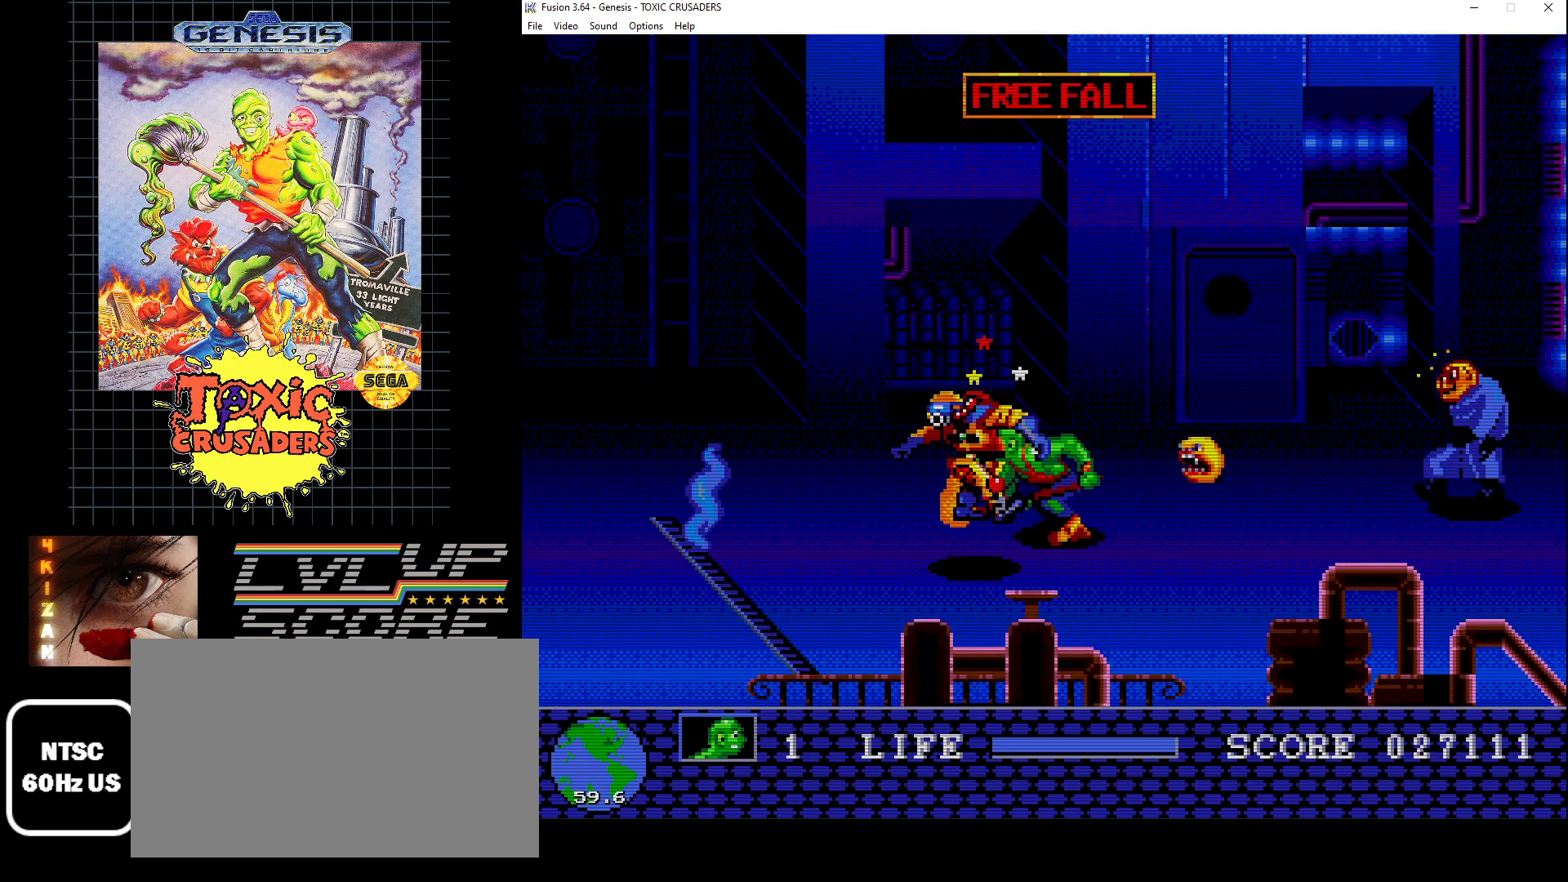
{"buttons": ["DPAD_RIGHT"], "events": [[17, "B", "up"], [83, "B", "down"], [167, "B", "up"], [267, "B", "down"], [317, "DPAD_DOWN", "up"], [367, "B", "up"], [500, "DPAD_RIGHT", "down"]]}
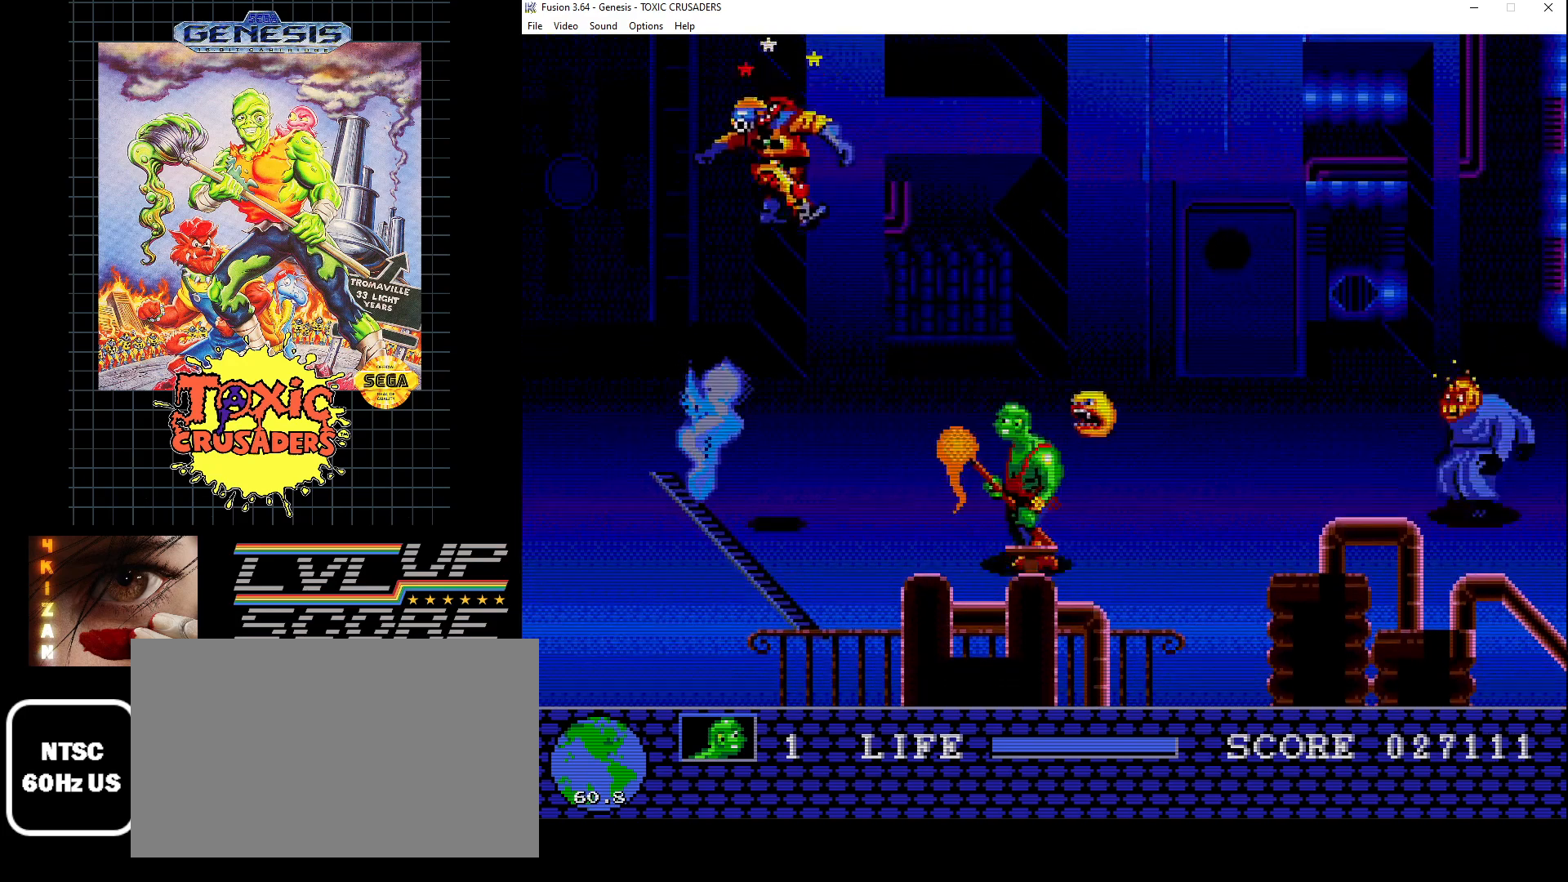
{"buttons": ["B", "DPAD_RIGHT"], "events": [[117, "B", "down"], [200, "B", "up"], [300, "B", "down"], [383, "B", "up"], [483, "B", "down"]]}
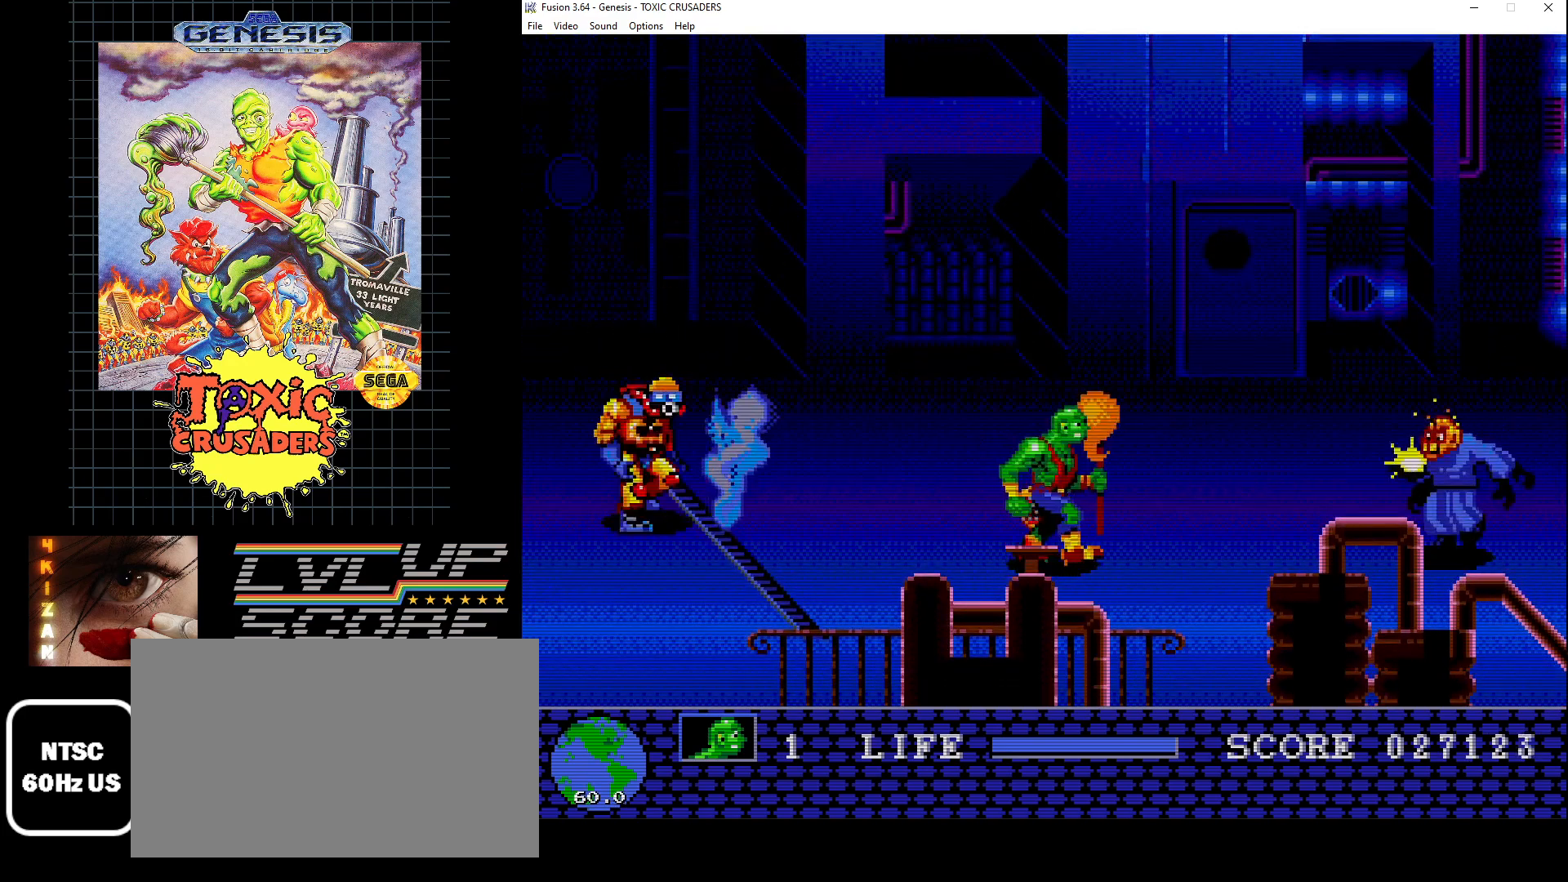
{"buttons": ["DPAD_RIGHT"], "events": [[83, "B", "up"], [183, "B", "down"], [267, "B", "up"], [367, "B", "down"], [450, "B", "up"]]}
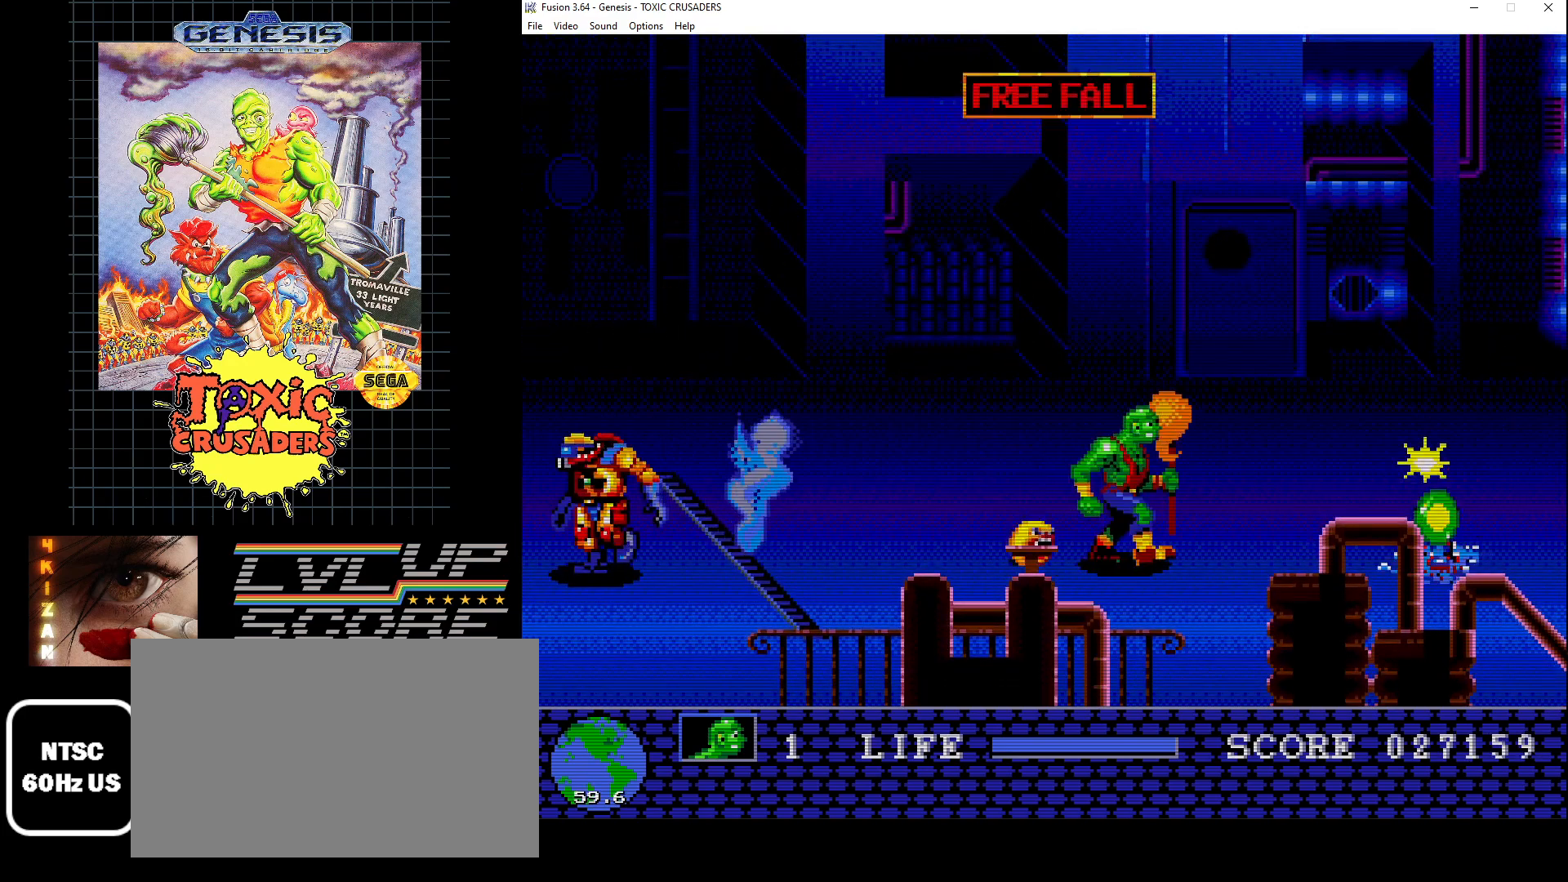
{"buttons": ["DPAD_RIGHT"], "events": [[50, "B", "down"], [133, "B", "up"]]}
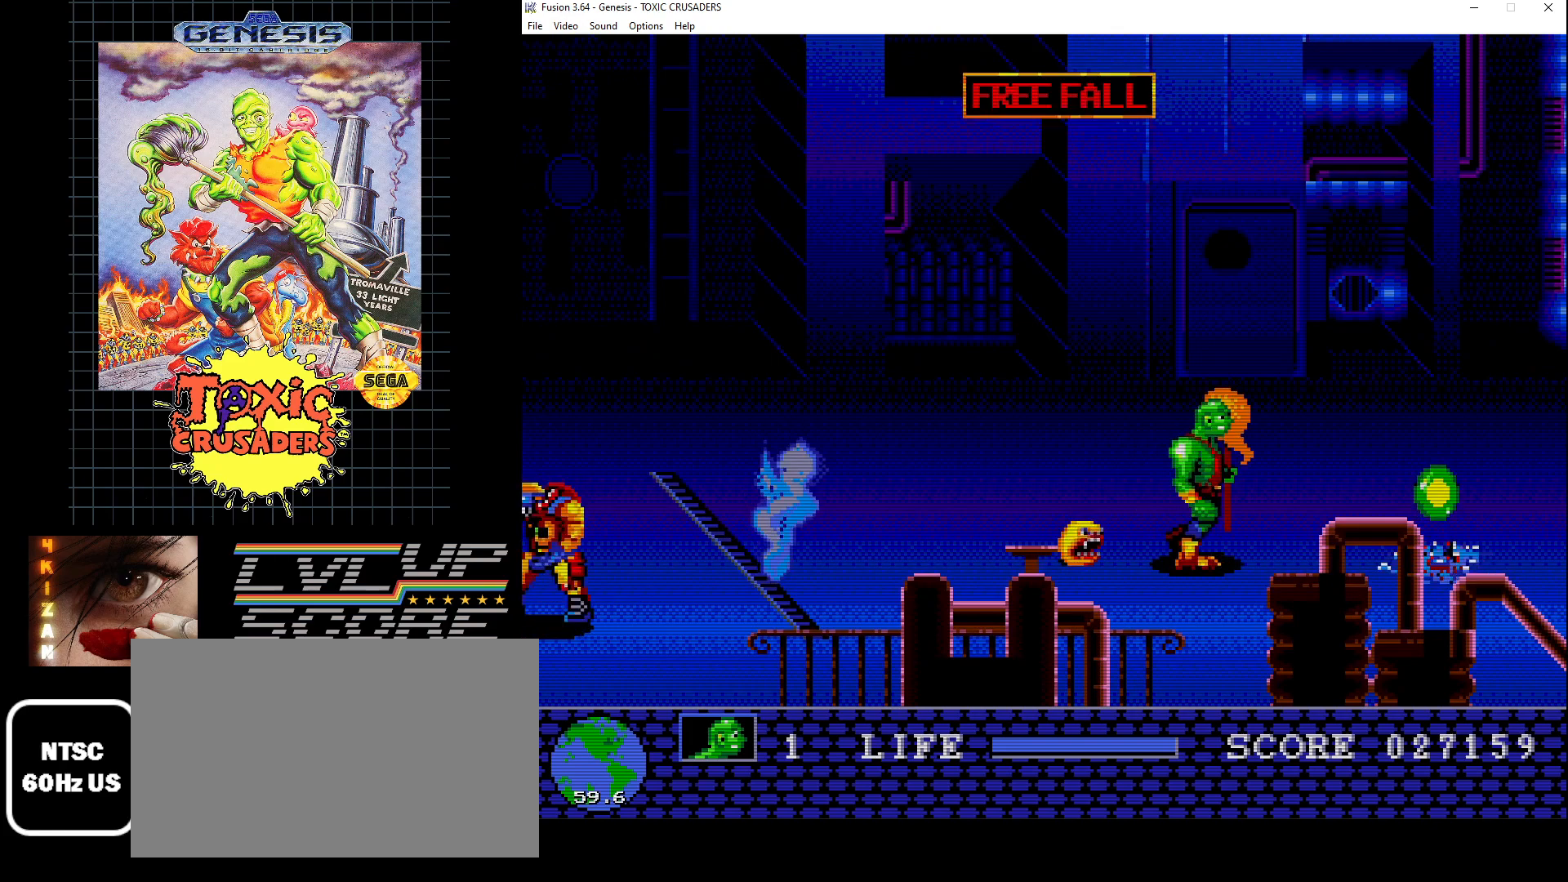
{"buttons": ["DPAD_RIGHT"], "events": []}
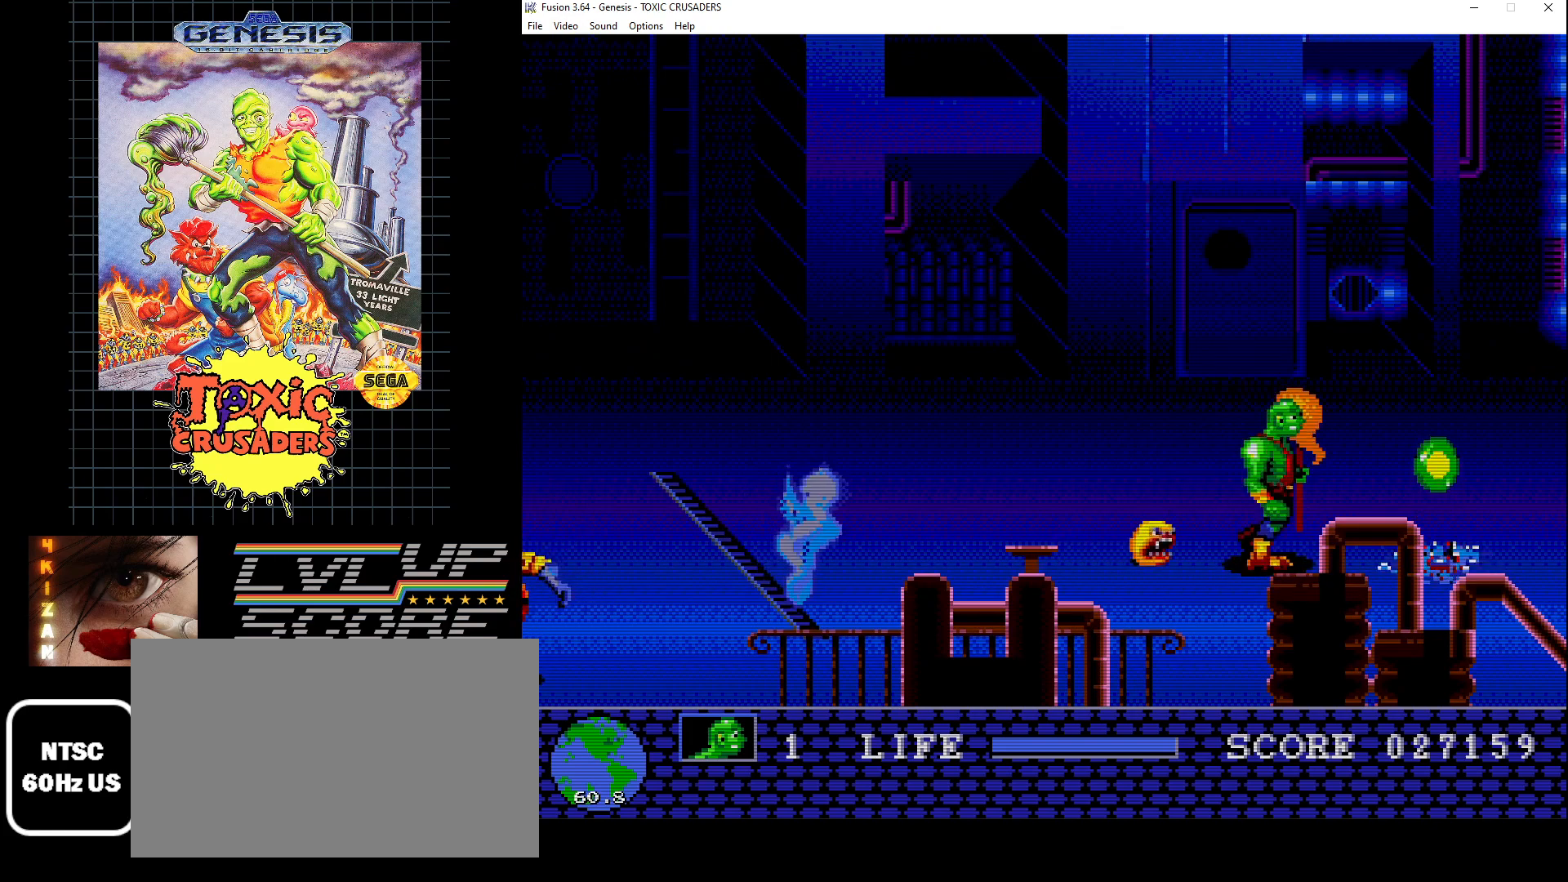
{"buttons": ["DPAD_RIGHT"], "events": []}
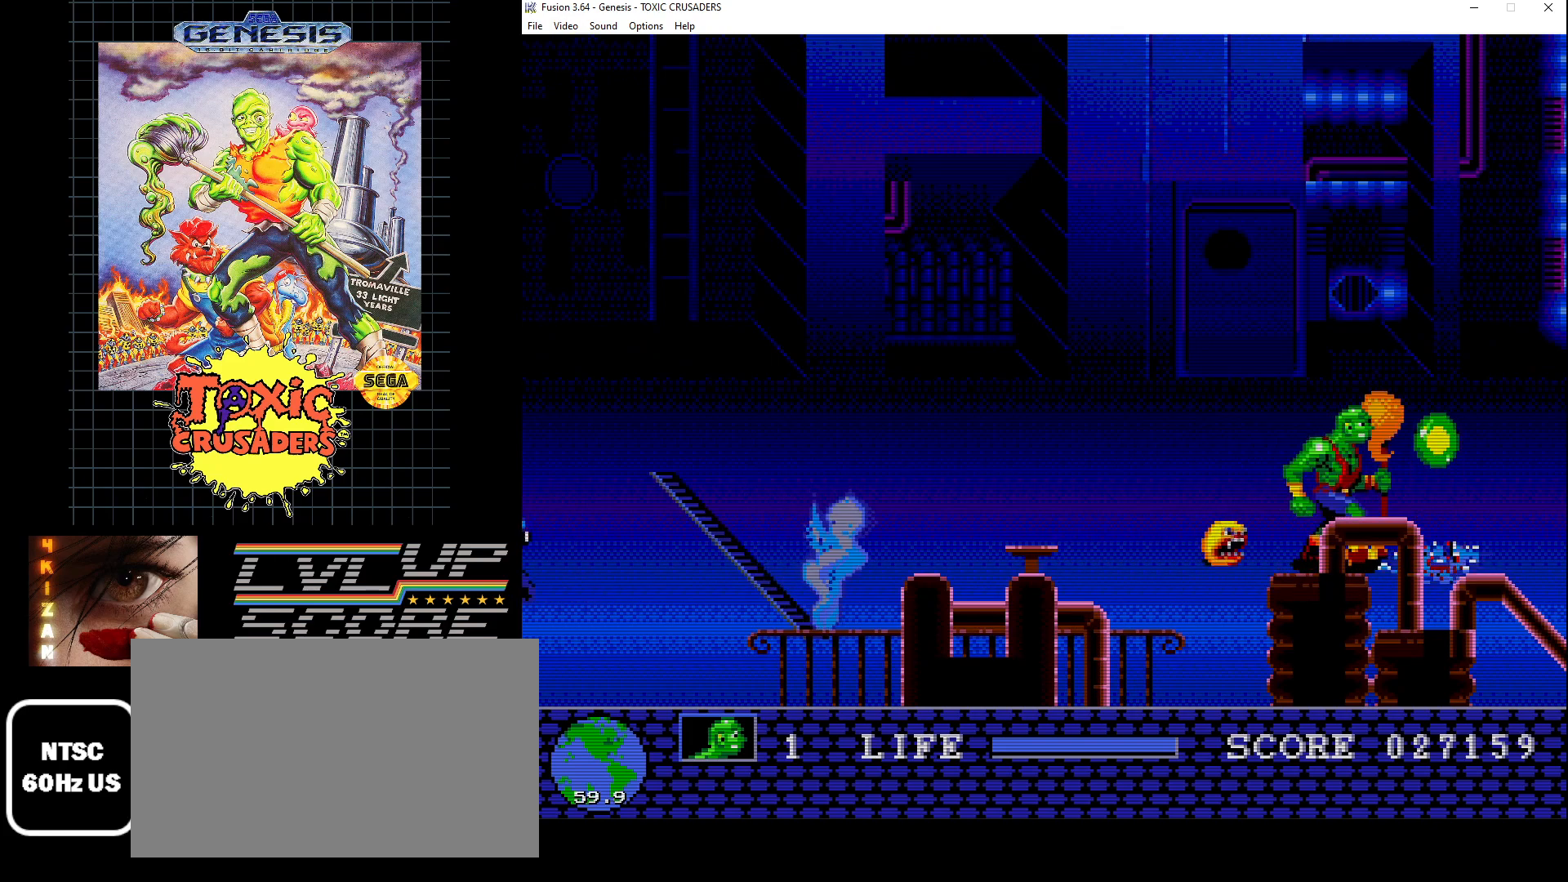
{"buttons": ["DPAD_RIGHT"], "events": []}
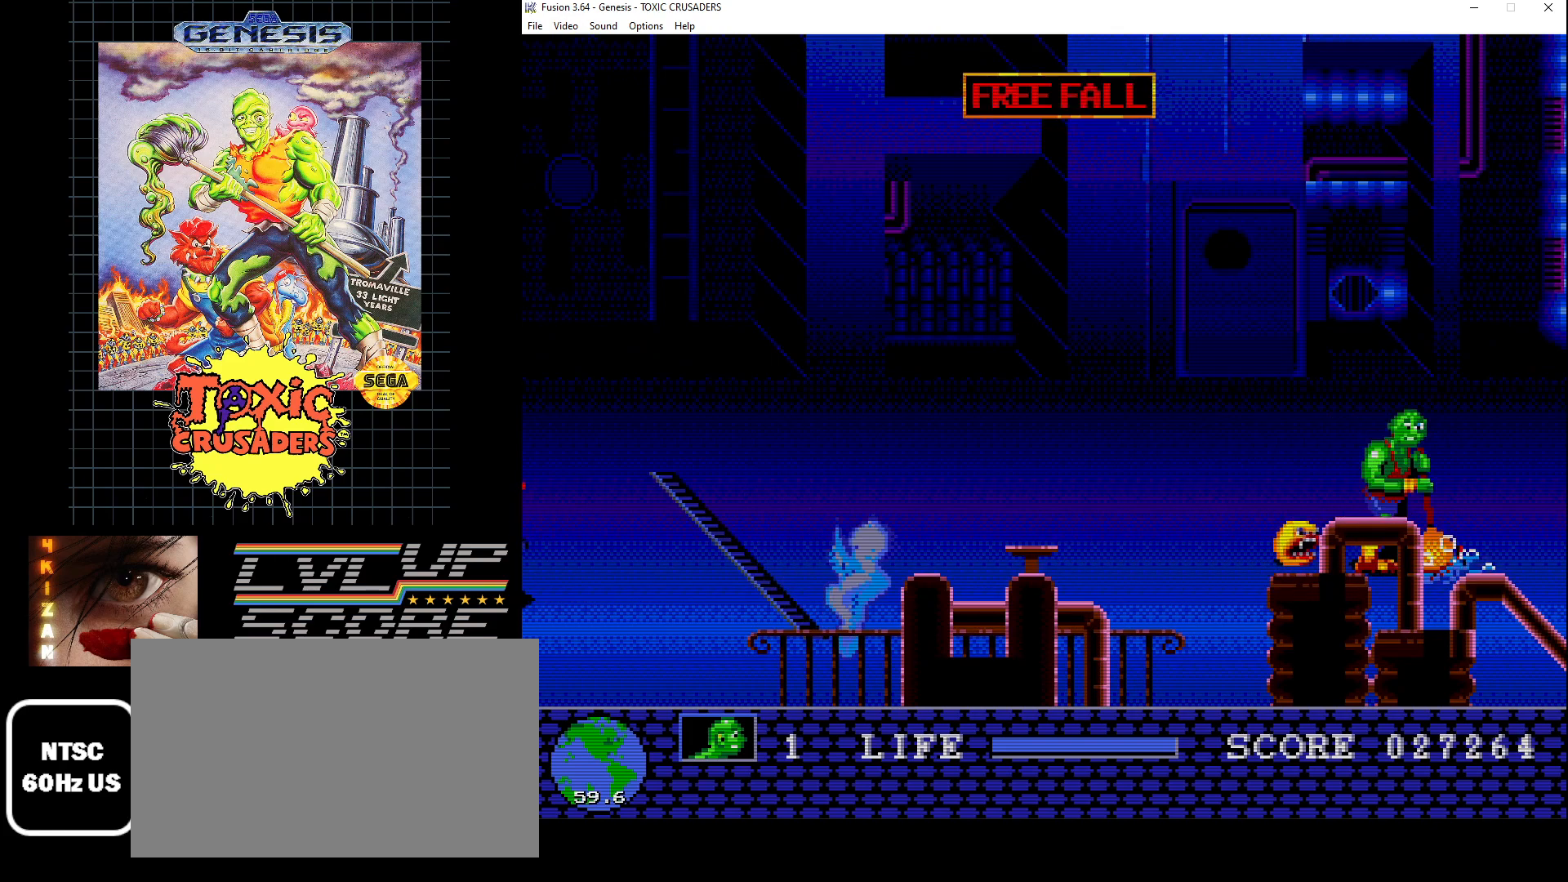
{"buttons": [], "events": [[183, "DPAD_RIGHT", "up"]]}